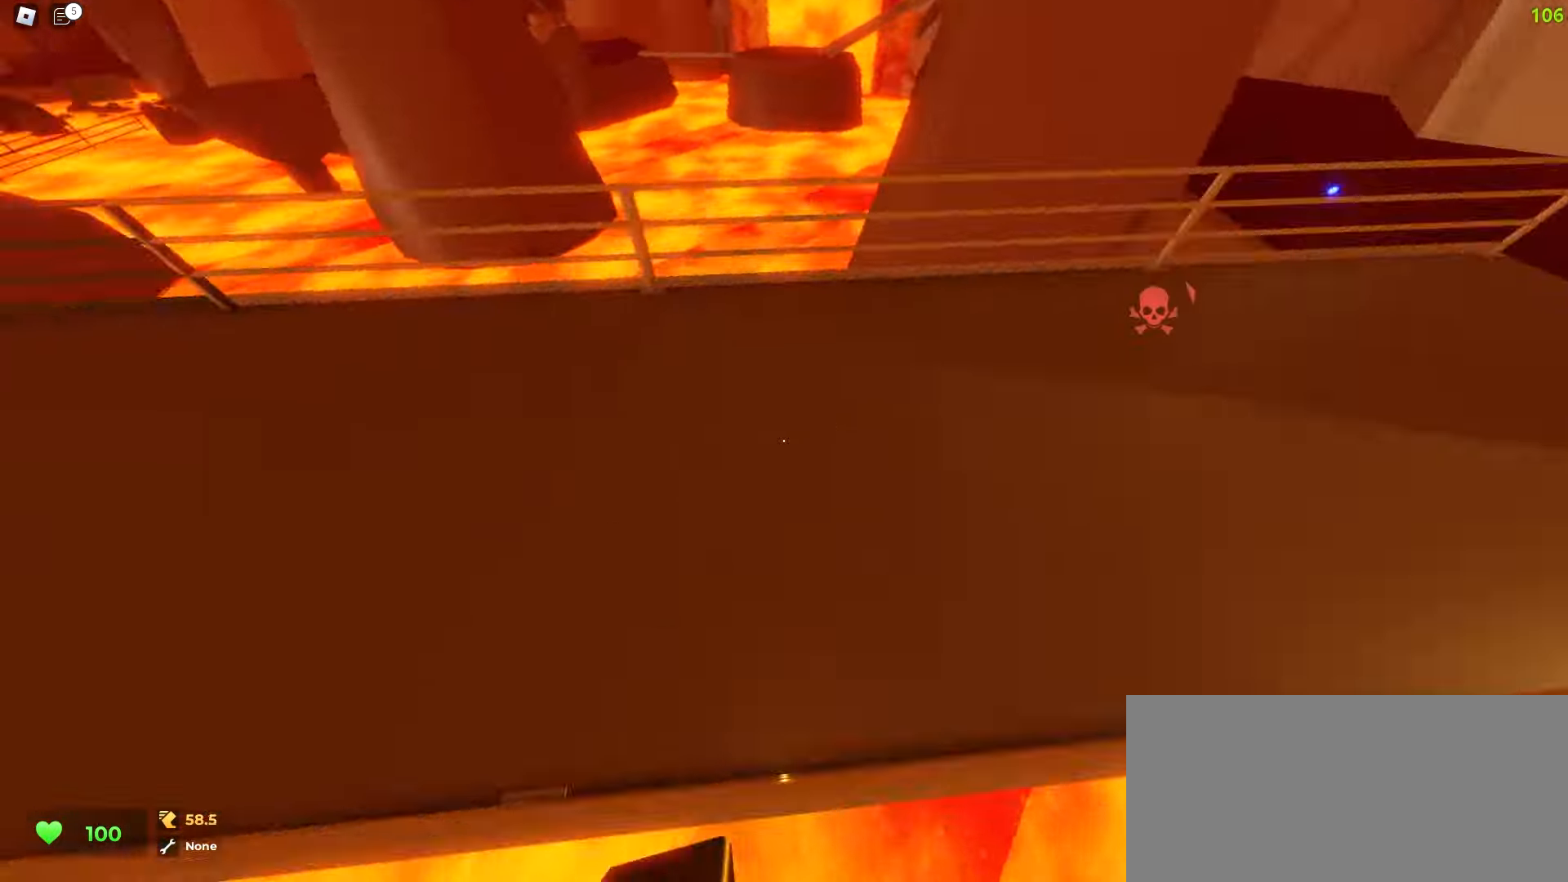
Gameplay with keyboard and mouse; each line is a JSON object with the keys and mouse buttons held at the frame after it. "events" lists presses ("down") and releases ("up") of "a", "ctrl", "d", "e", "f", "q", "r", "s", "shift", "tab", "w", "mouse_left", "mouse_wheel", "mouse_right", "mouse_mb4" and "mouse_mb5" between this image and that frame as [ms after this image, input, new state], when the widget could be followed in between; "space" appears only as held states. "mouse_left", "mouse_wheel", "mouse_right", "mouse_mb4", "mouse_mb5" = the "left", "wheel", "right", "mb4", "mb5" buttons of the "mouse" list. No other keys are recorded. "wheel" means that the mouse wheel is clicked or scrolled. Mouse movement is not recorded.
{"keys": ["a", "w"], "mouse": [], "events": []}
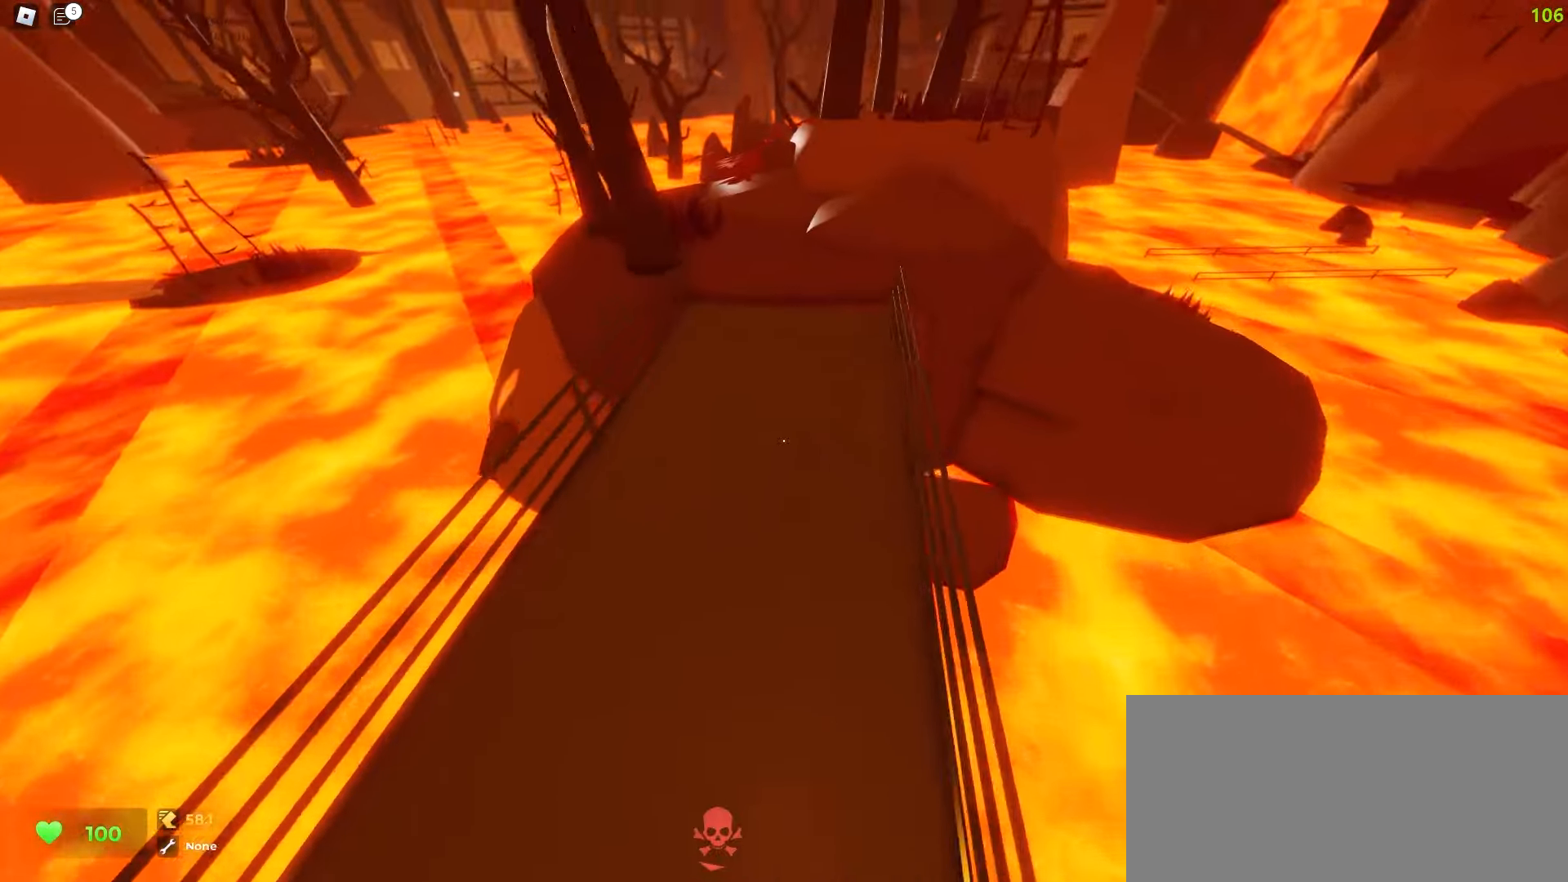
{"keys": ["d", "w"], "mouse": [], "events": [[150, "a", "up"], [150, "d", "down"]]}
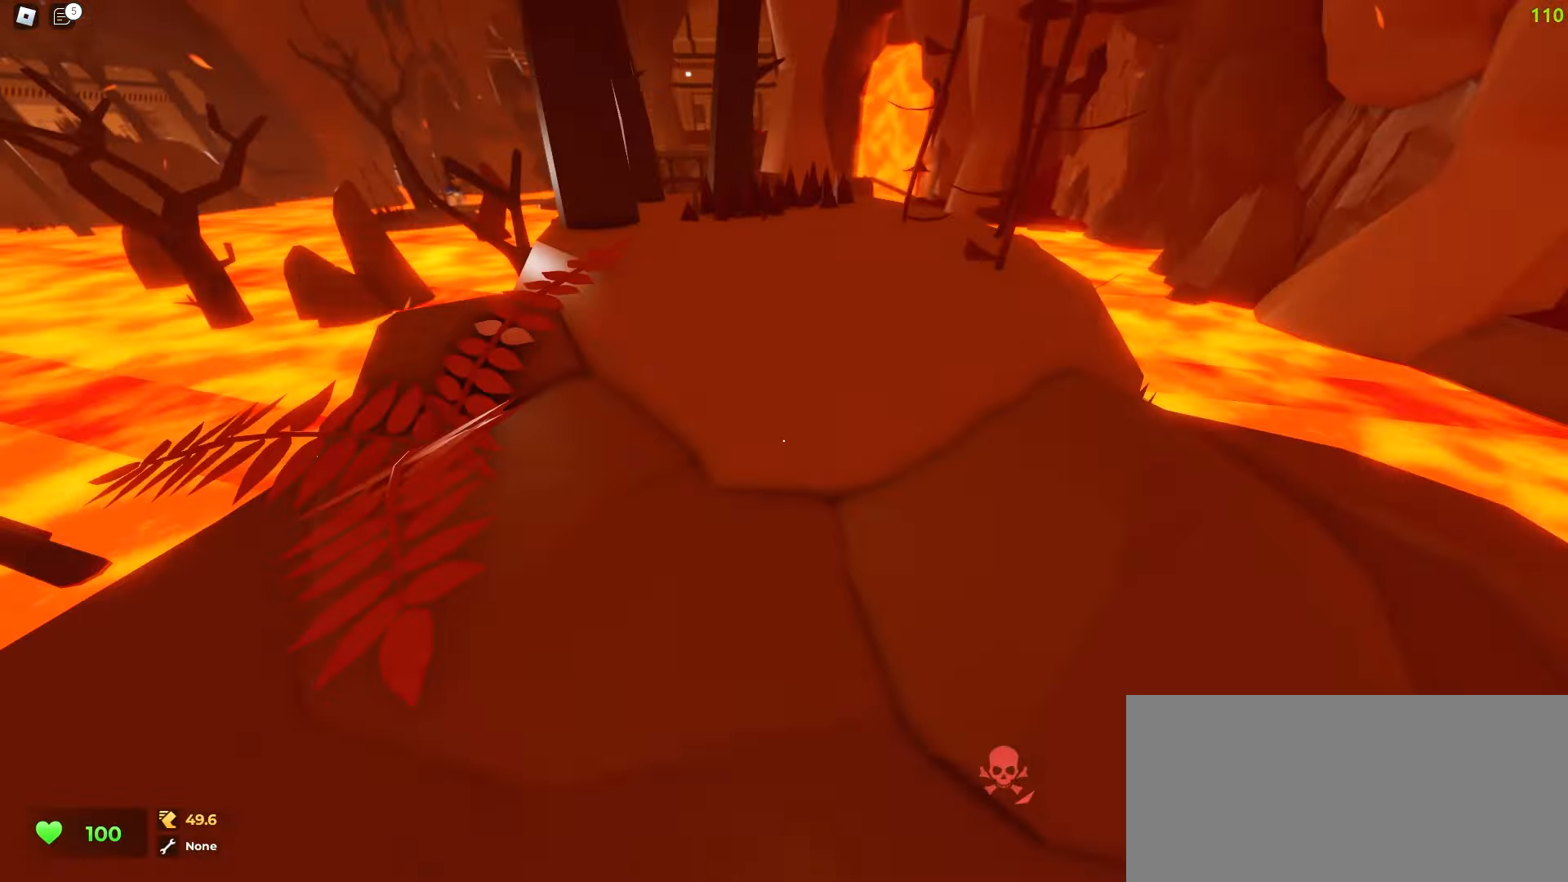
{"keys": ["d", "w"], "mouse": [], "events": []}
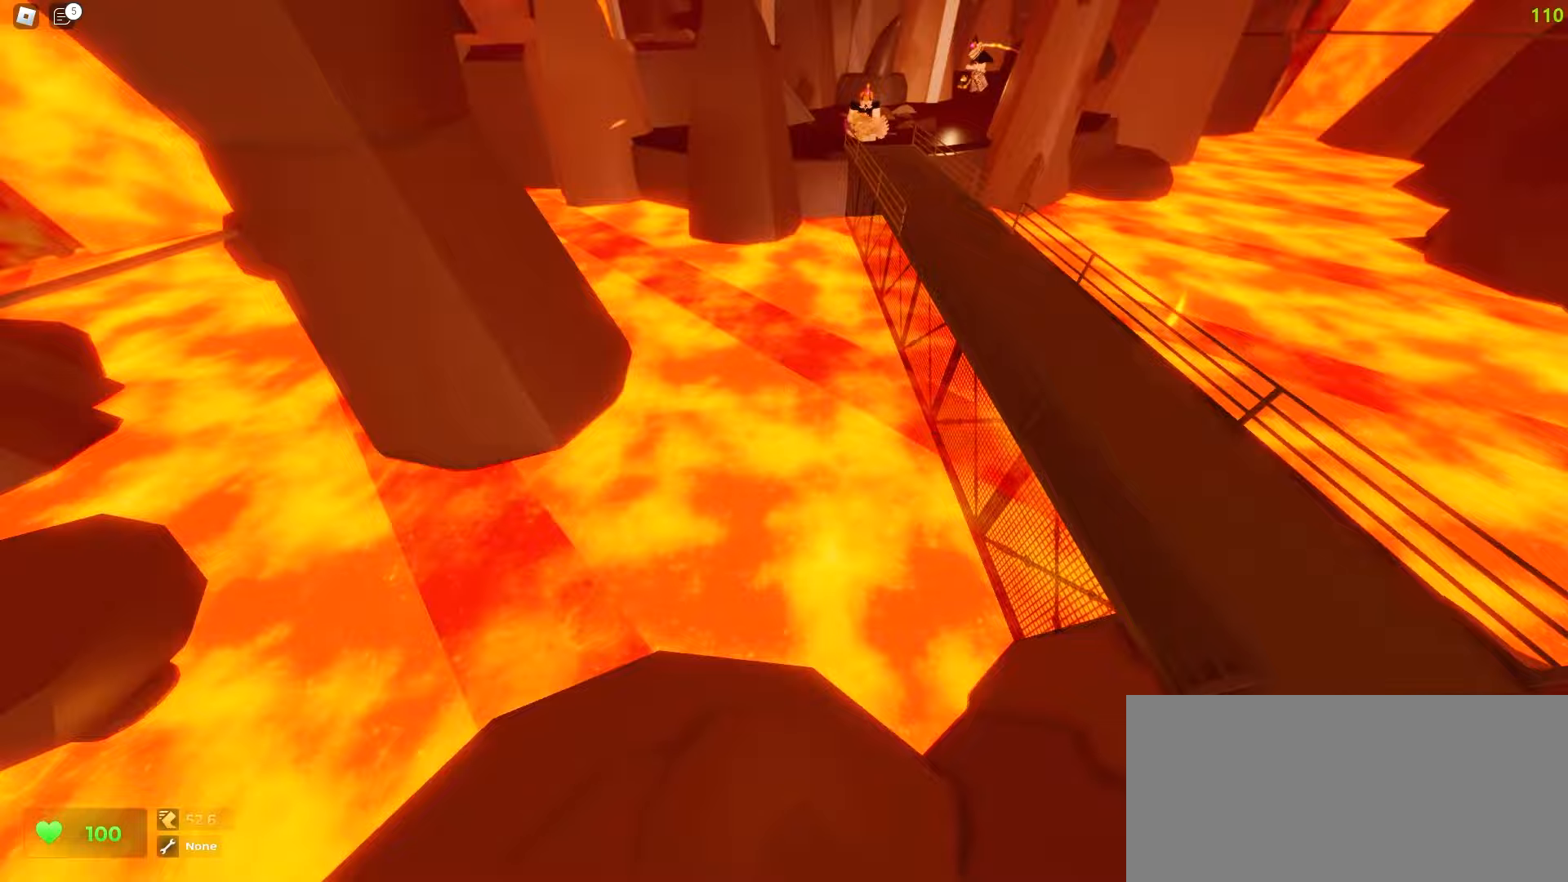
{"keys": ["ctrl", "d", "space", "w"], "mouse": []}
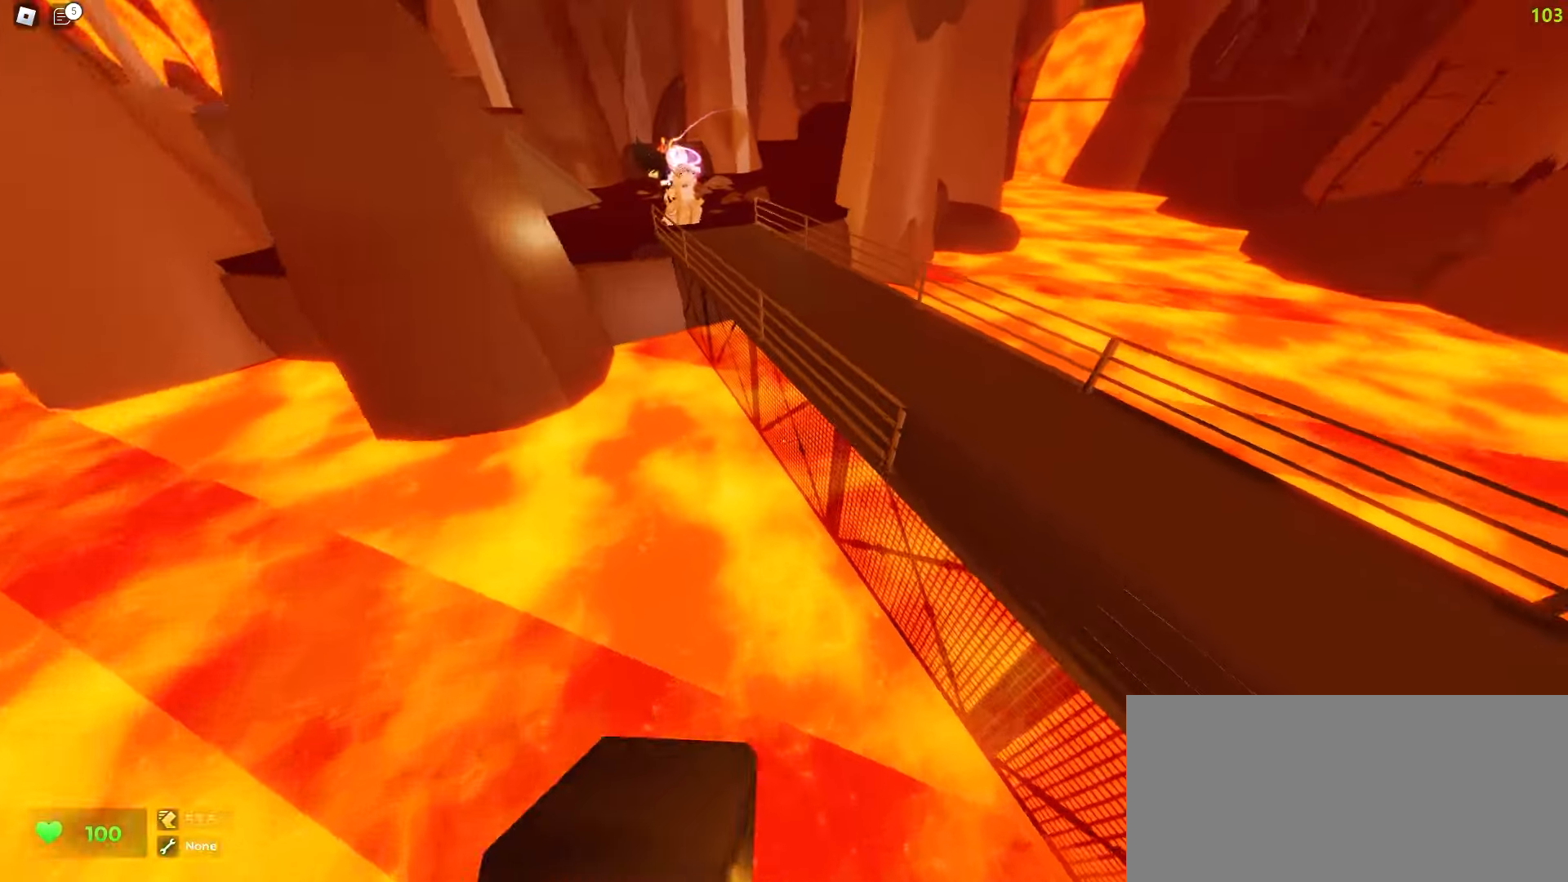
{"keys": ["d", "space", "w"], "mouse": [], "events": [[500, "ctrl", "up"]]}
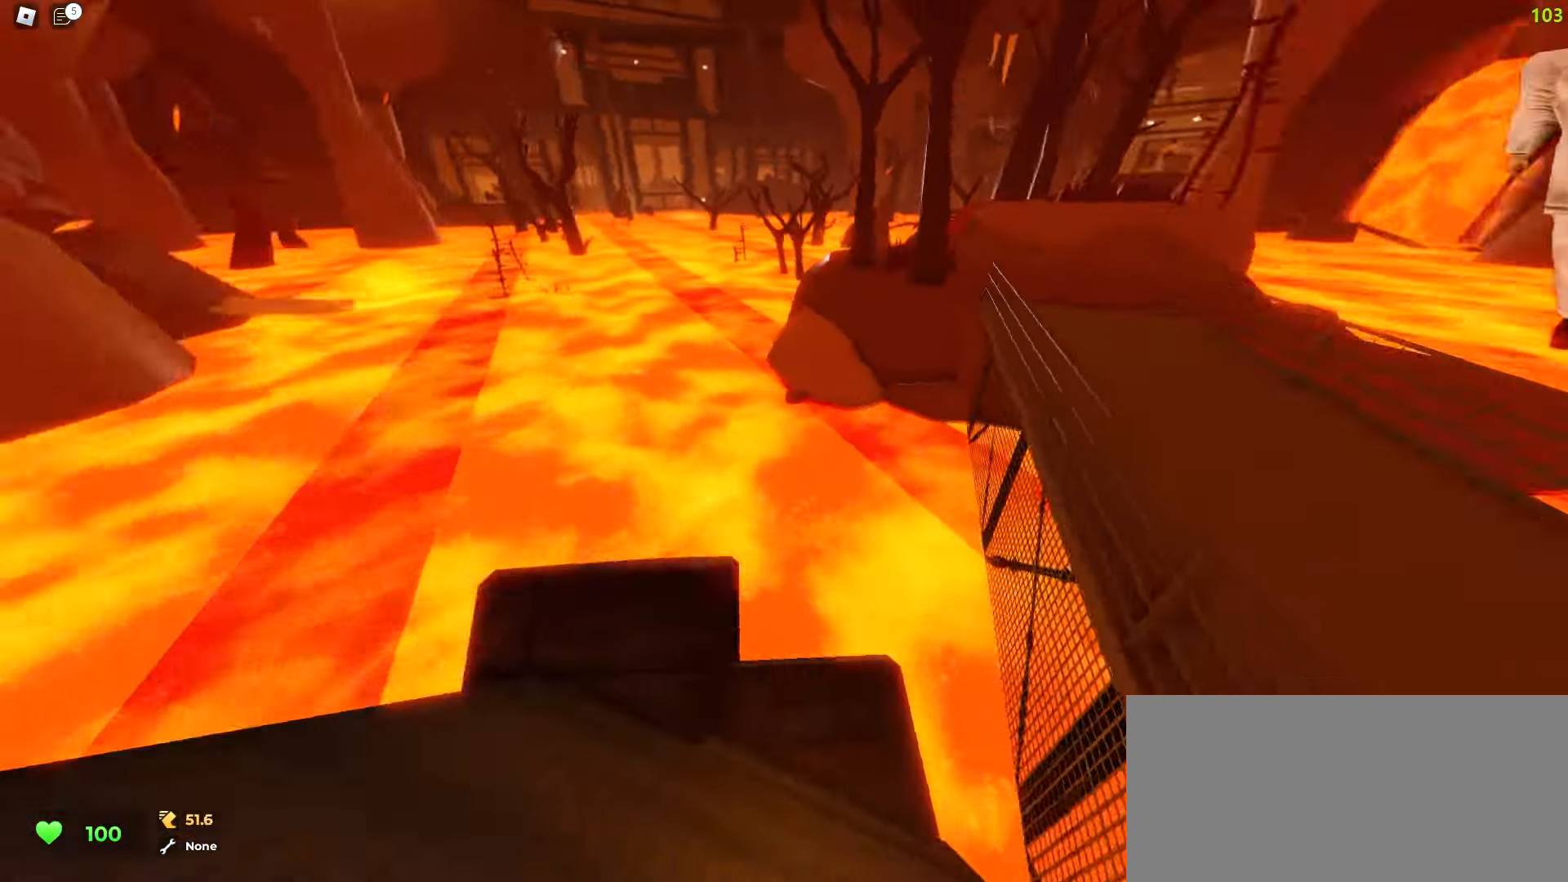
{"keys": ["a", "w"], "mouse": []}
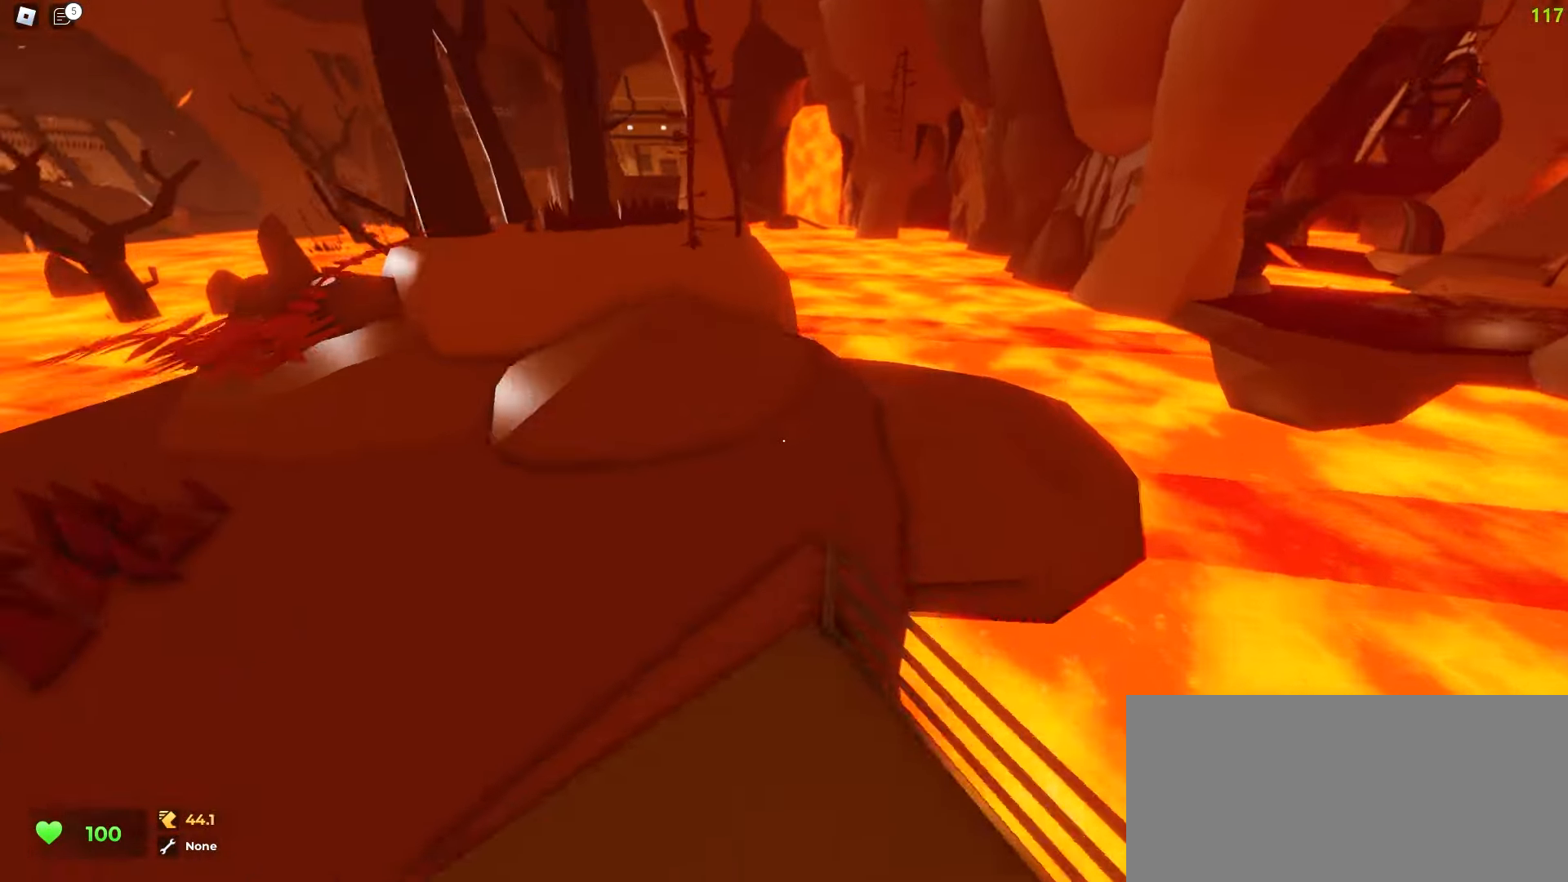
{"keys": ["d", "space", "w"], "mouse": []}
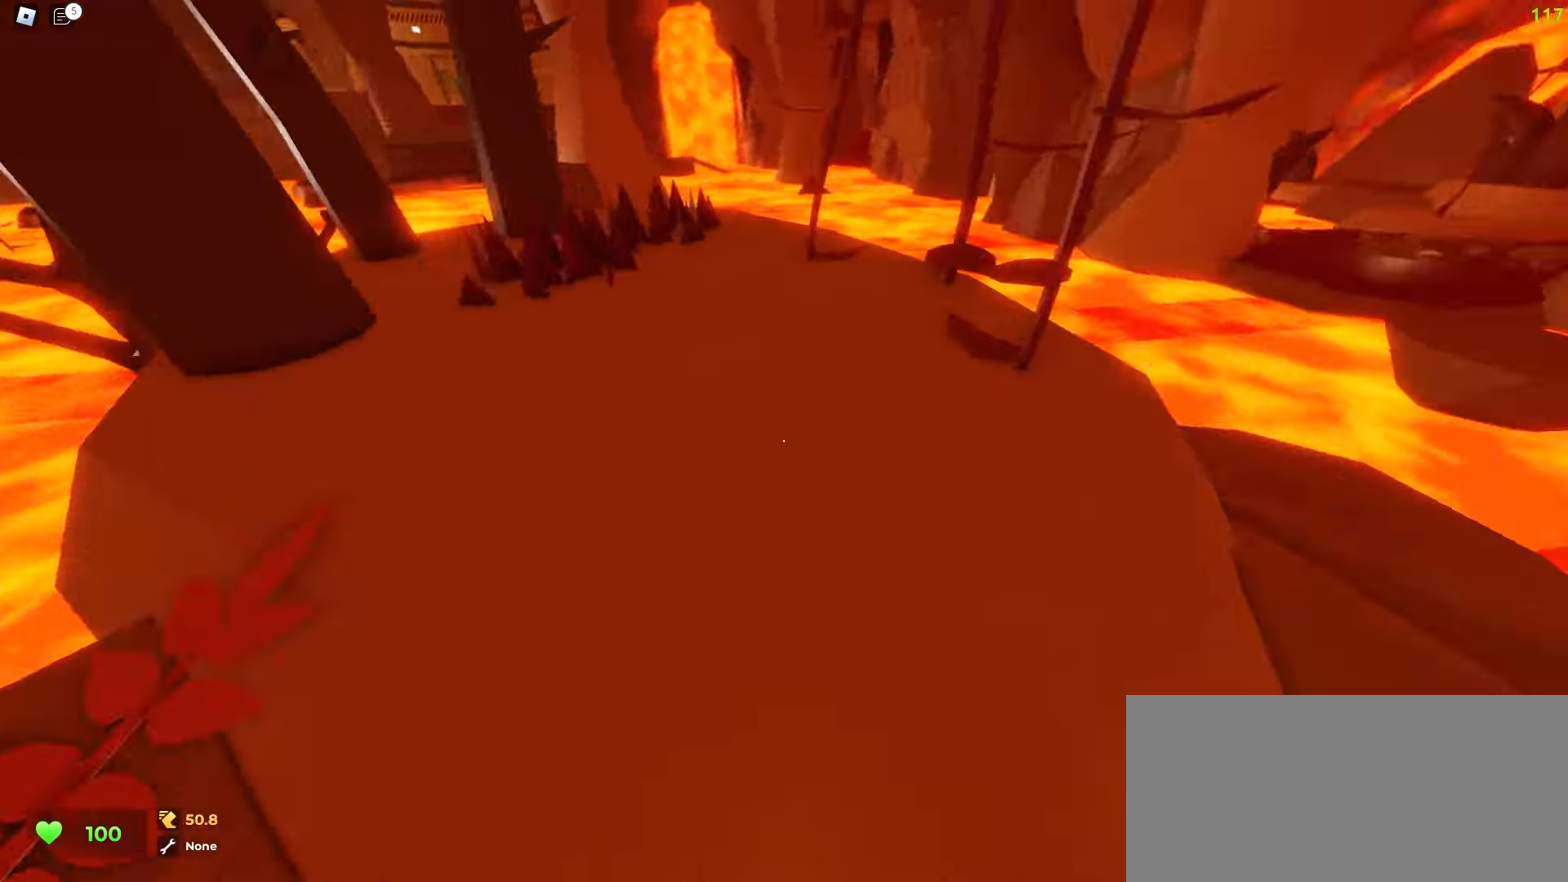
{"keys": ["d", "w"], "mouse": []}
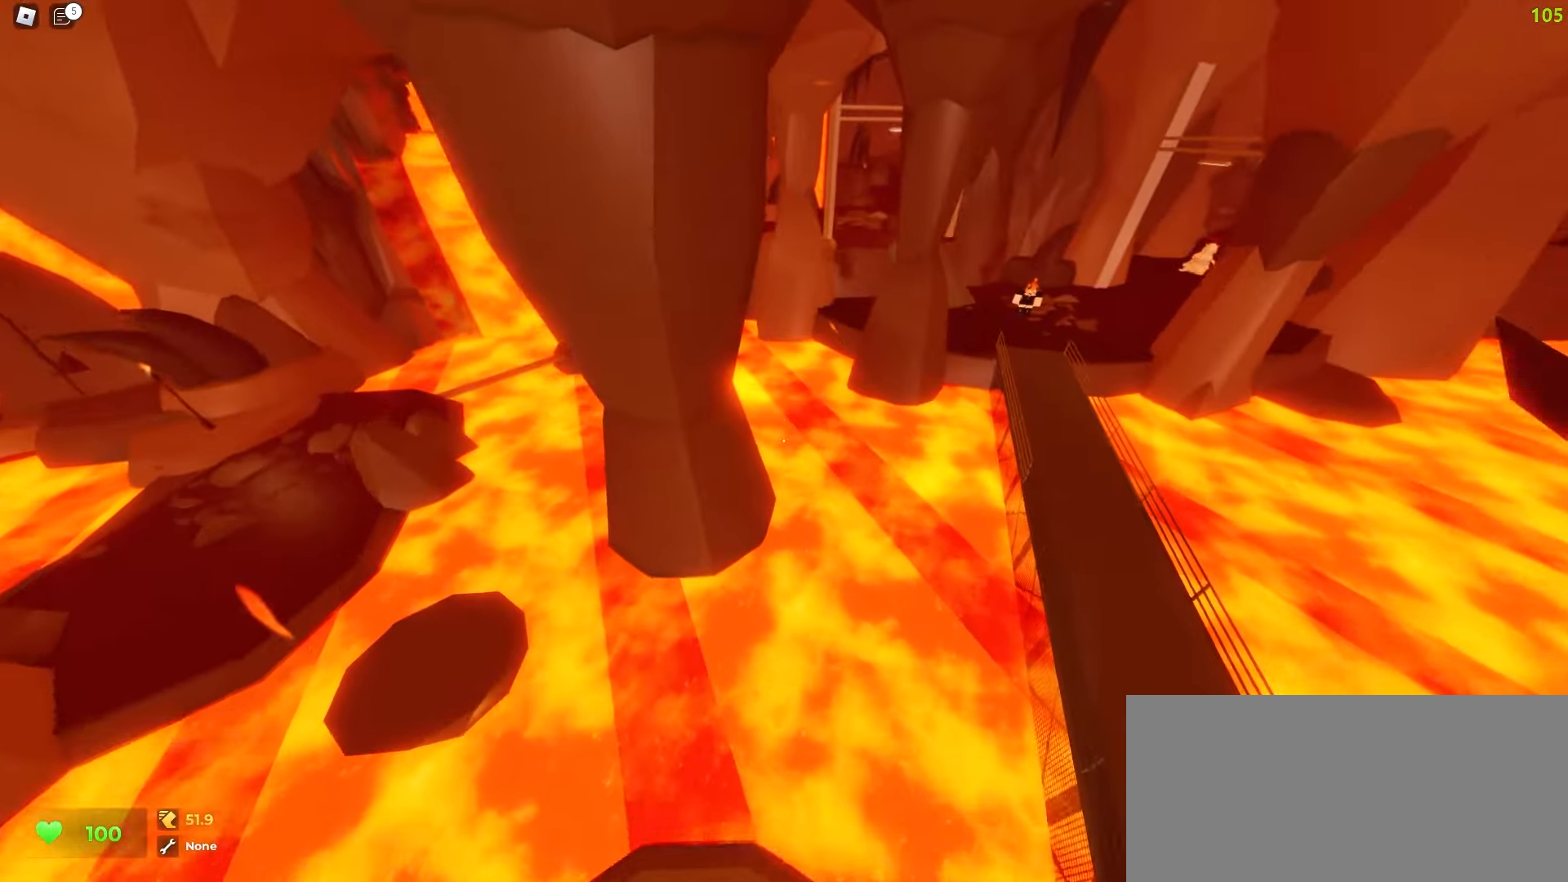
{"keys": ["a", "w"], "mouse": [], "events": [[467, "a", "down"], [483, "d", "up"]]}
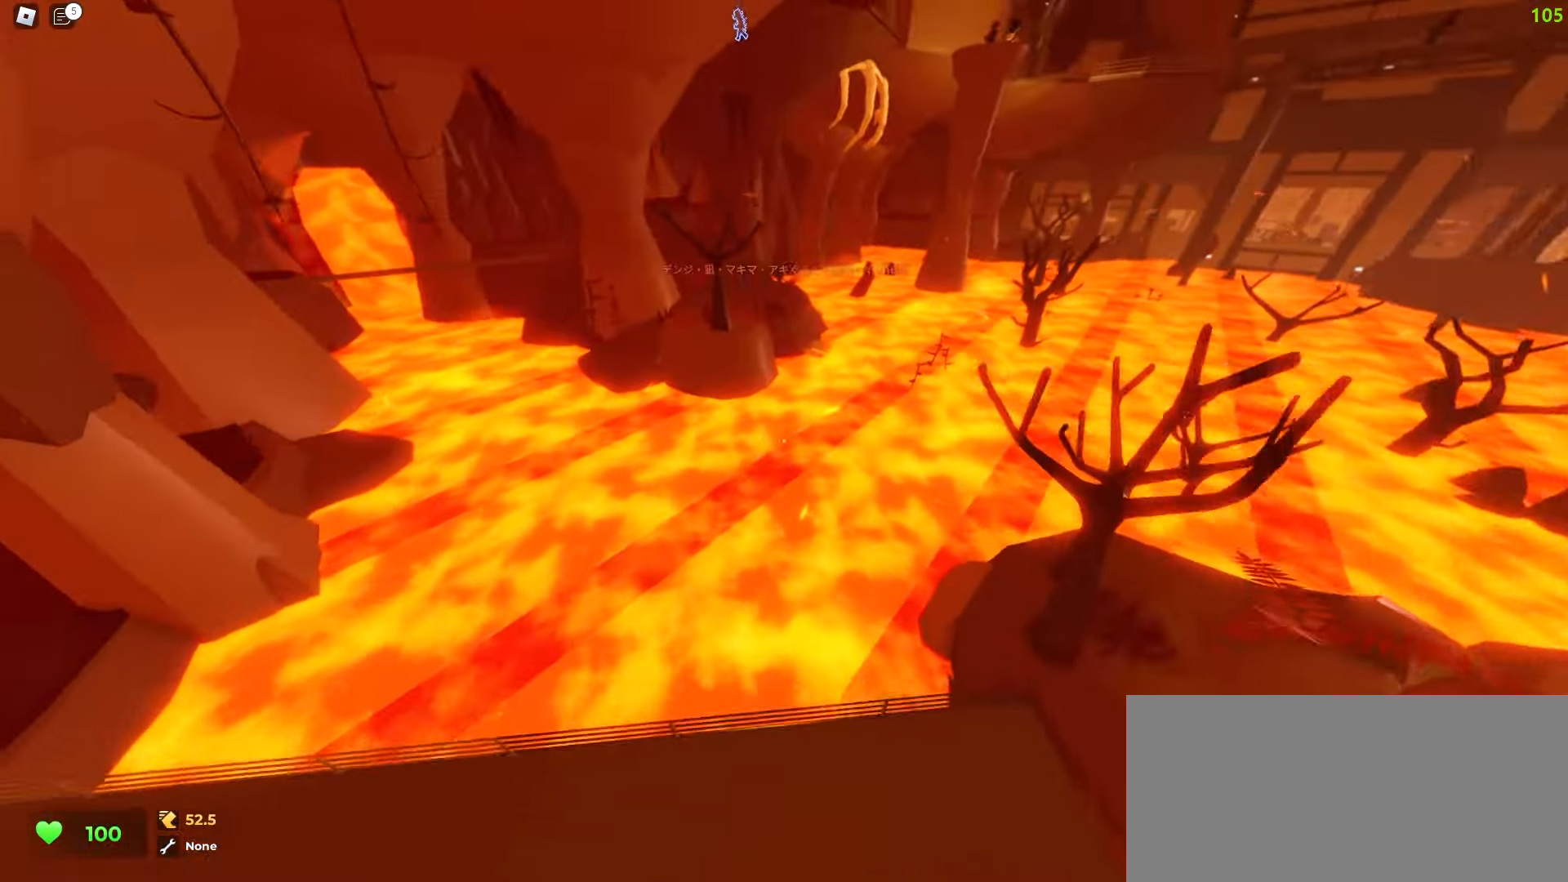
{"keys": ["a", "w"], "mouse": [], "events": []}
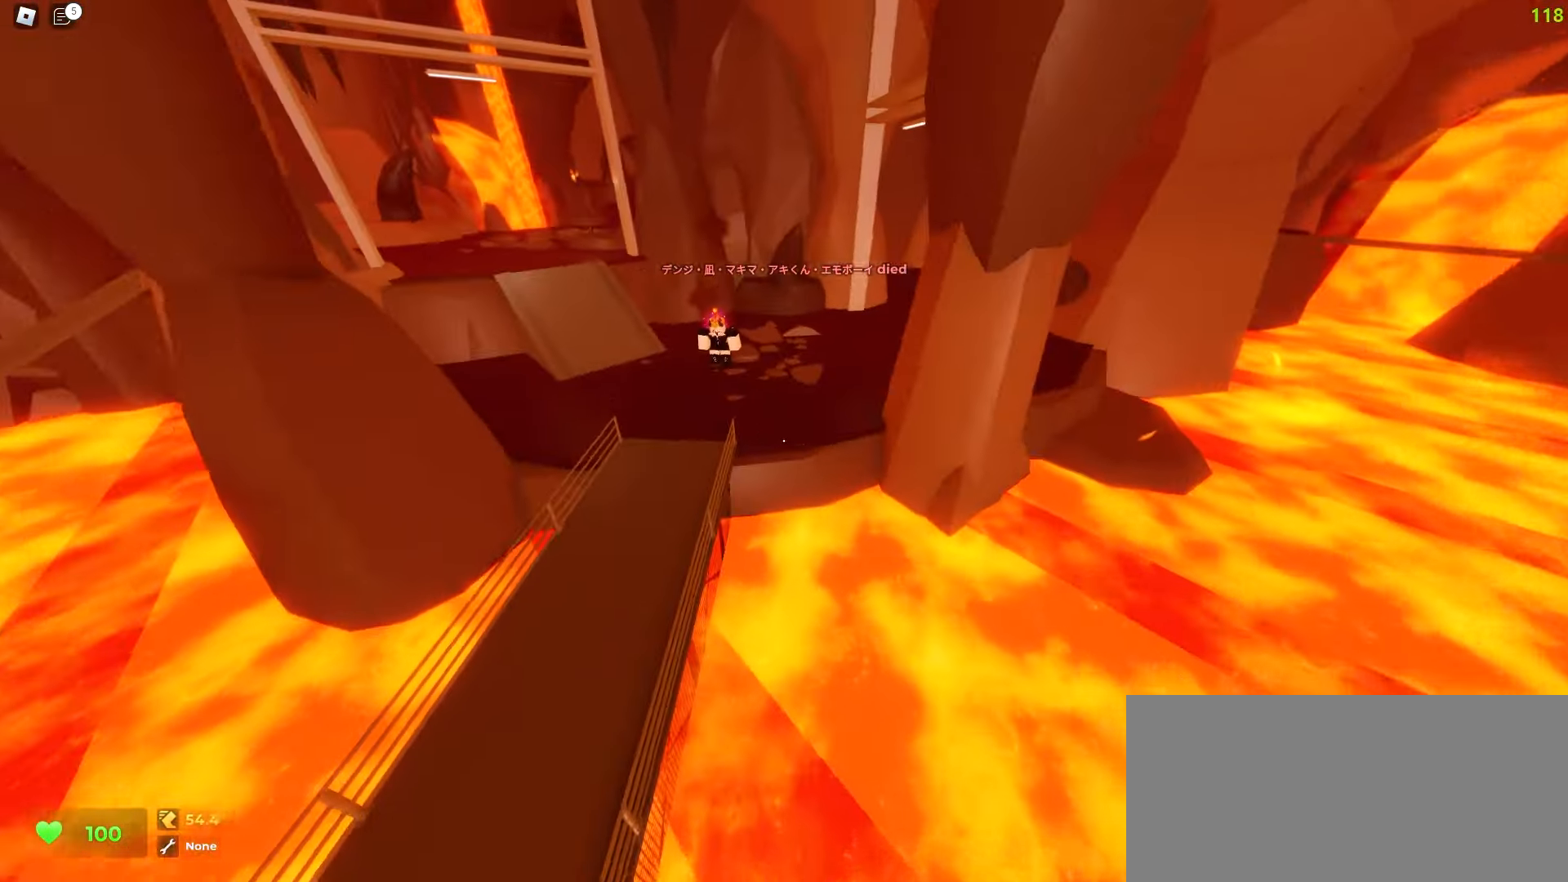
{"keys": ["a", "w"], "mouse": [], "events": []}
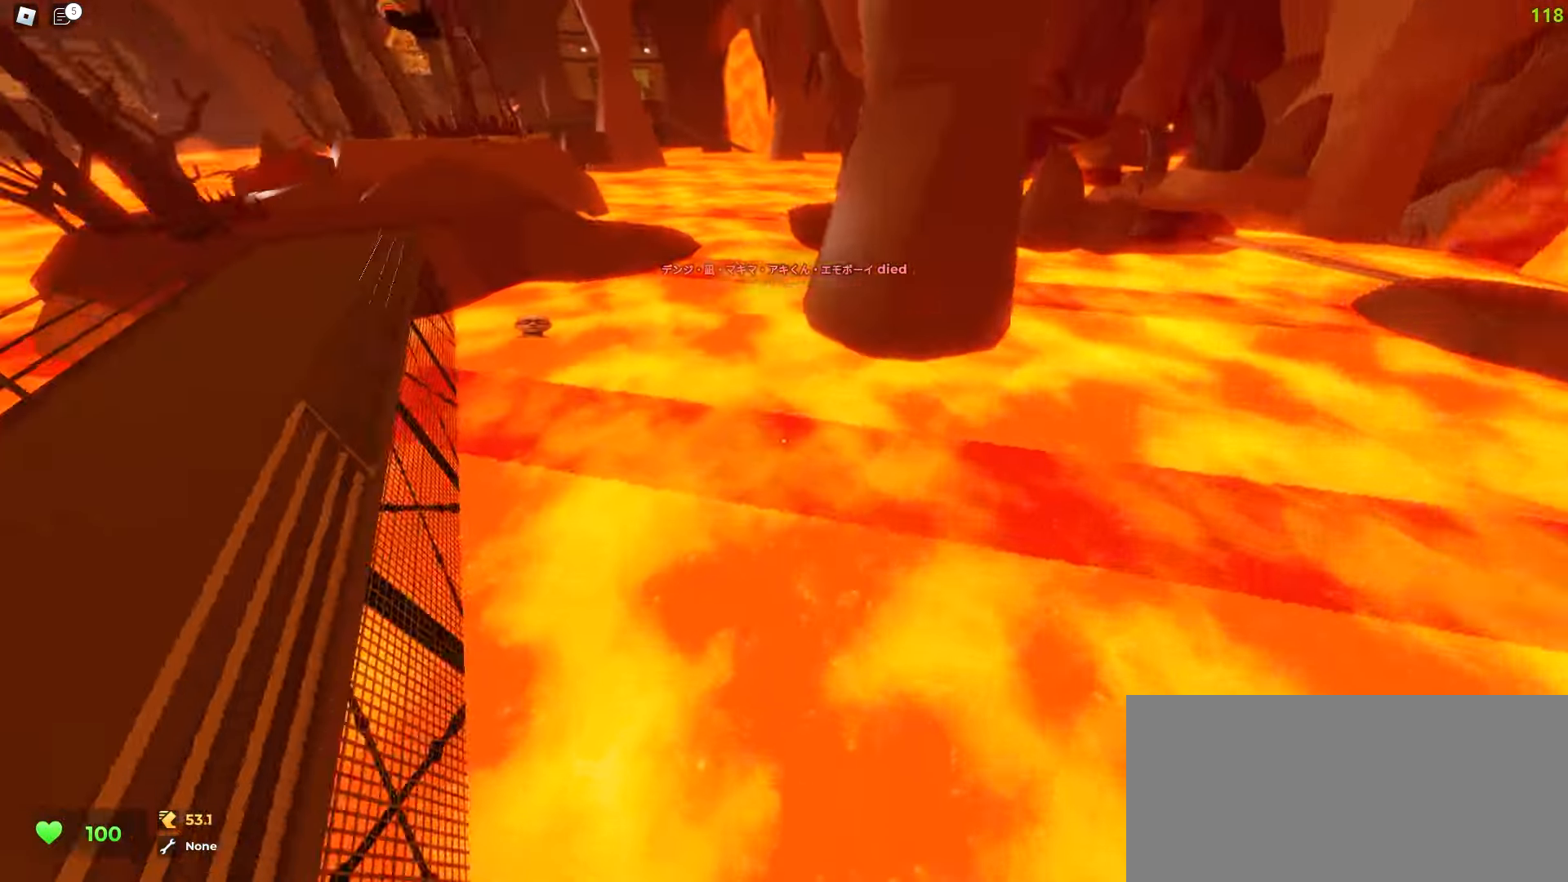
{"keys": ["a", "ctrl", "w"], "mouse": [], "events": [[333, "ctrl", "down"]]}
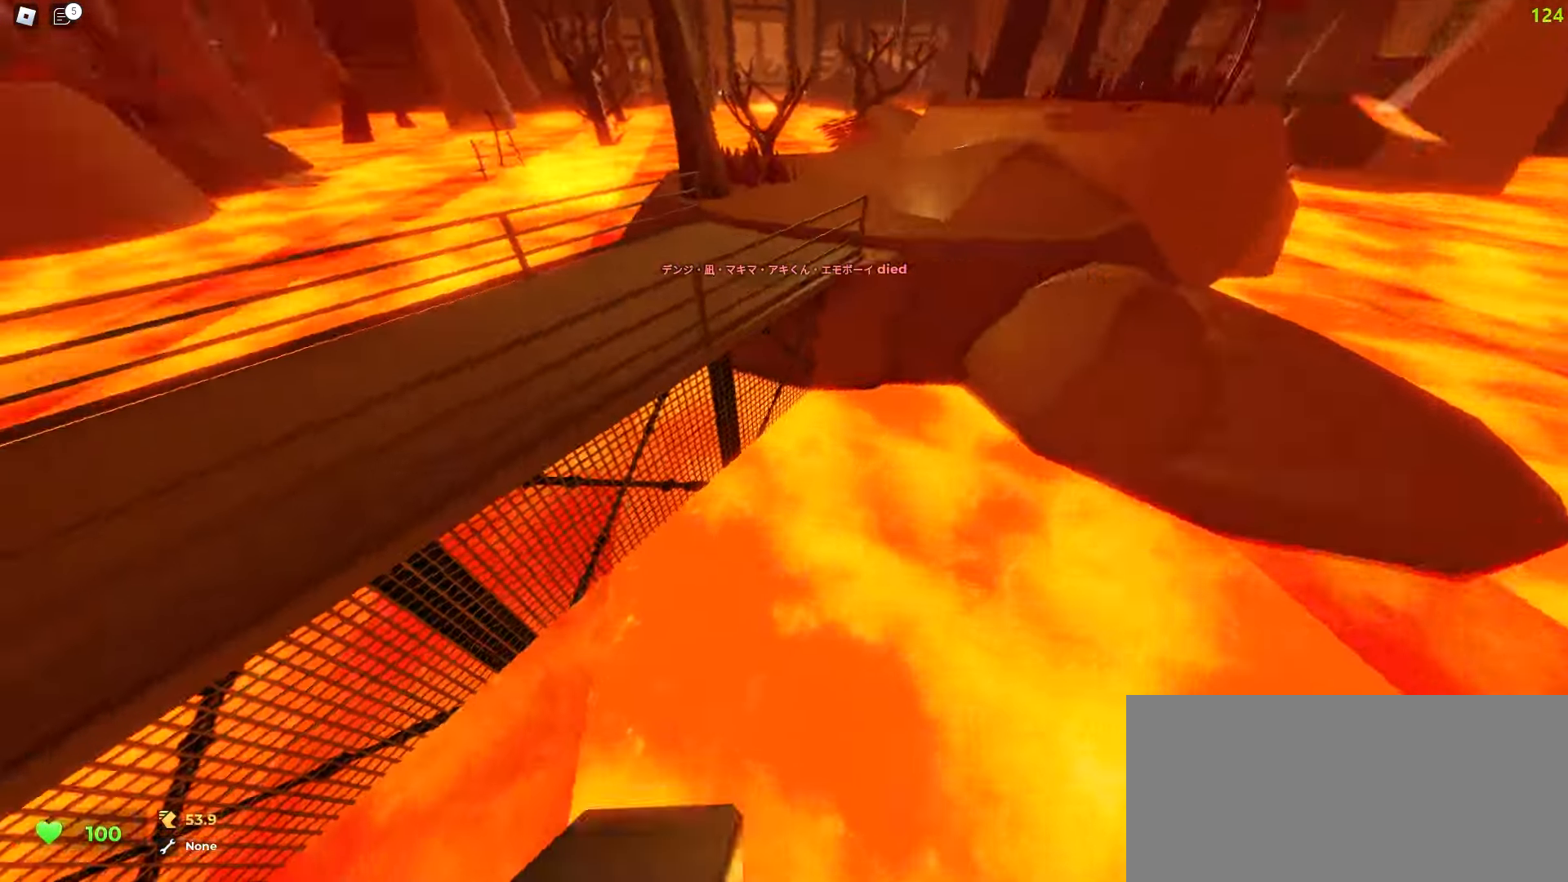
{"keys": ["d", "w"], "mouse": [], "events": [[283, "d", "down"], [300, "a", "up"], [300, "ctrl", "up"]]}
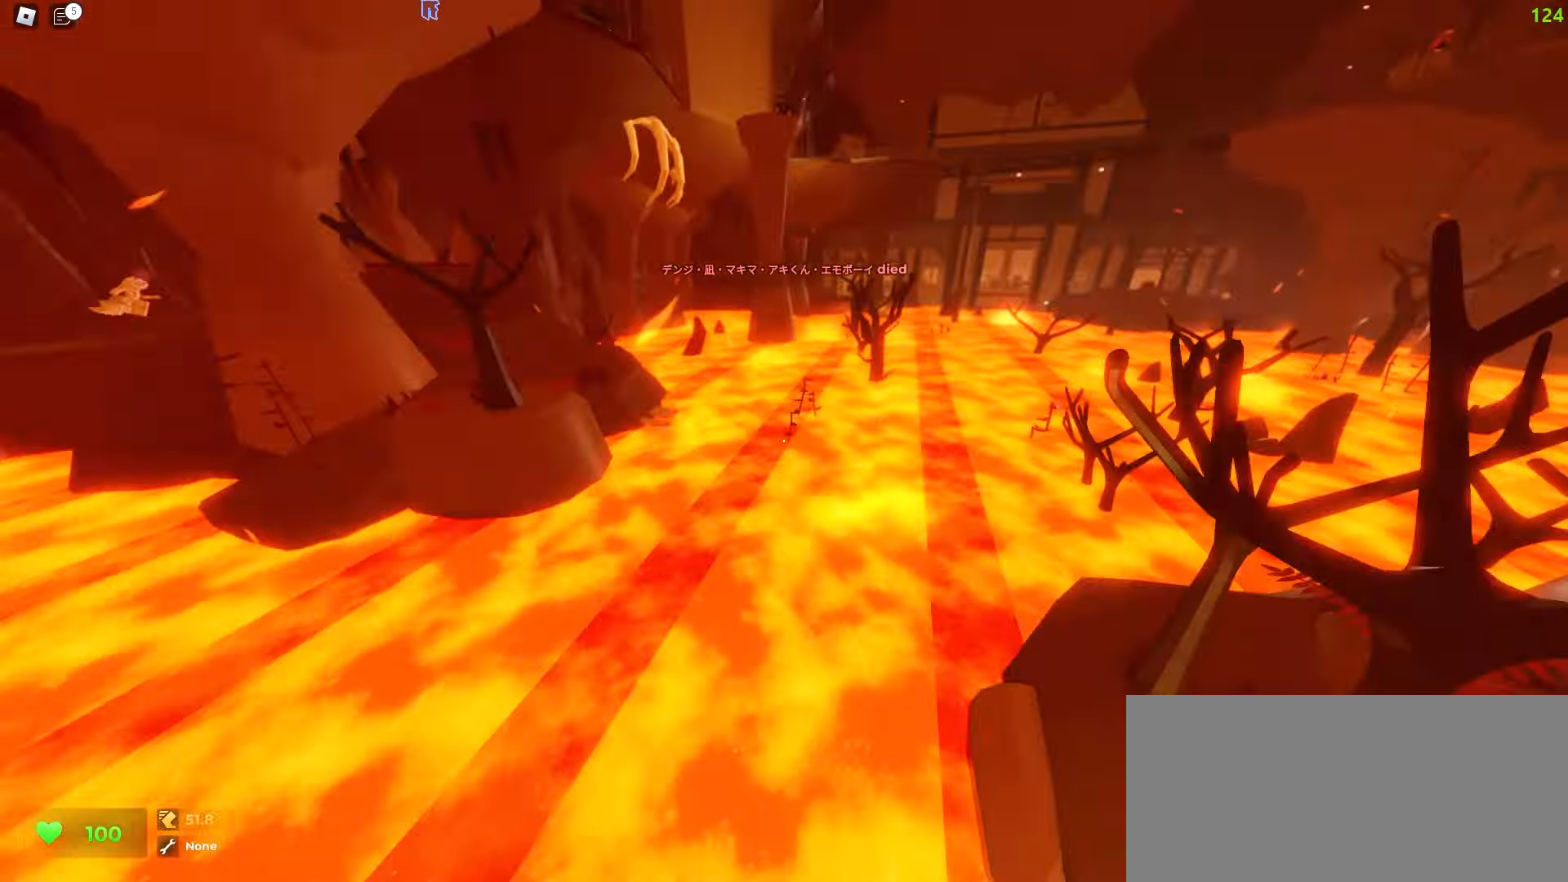
{"keys": ["d", "w"], "mouse": [], "events": [[233, "d", "up"], [267, "a", "down"], [417, "a", "up"], [417, "d", "down"]]}
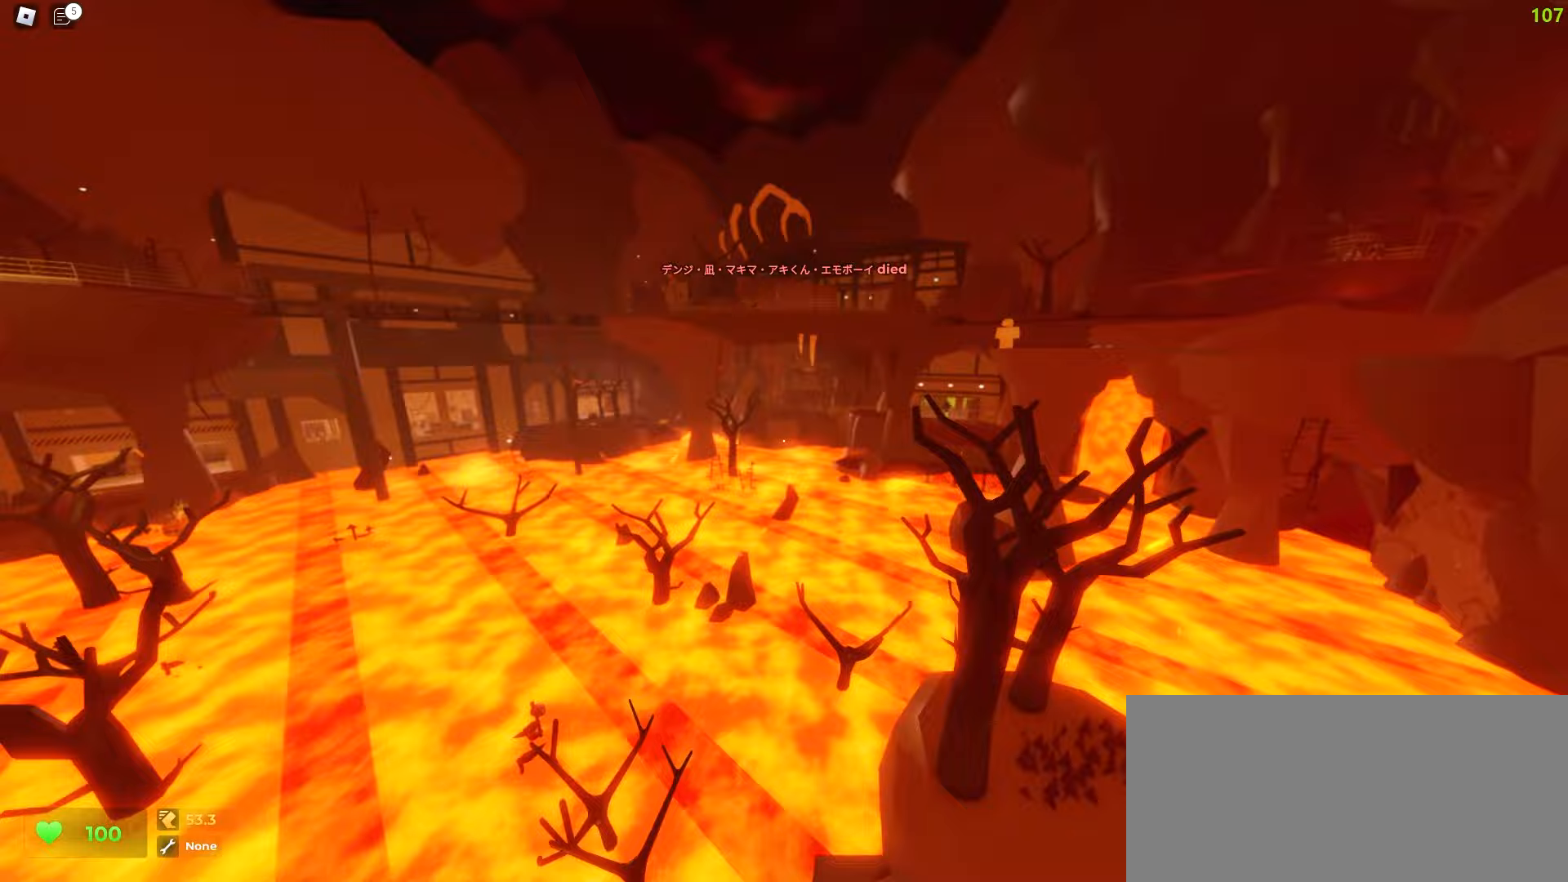
{"keys": ["a", "w"], "mouse": [], "events": [[283, "d", "up"], [300, "a", "down"]]}
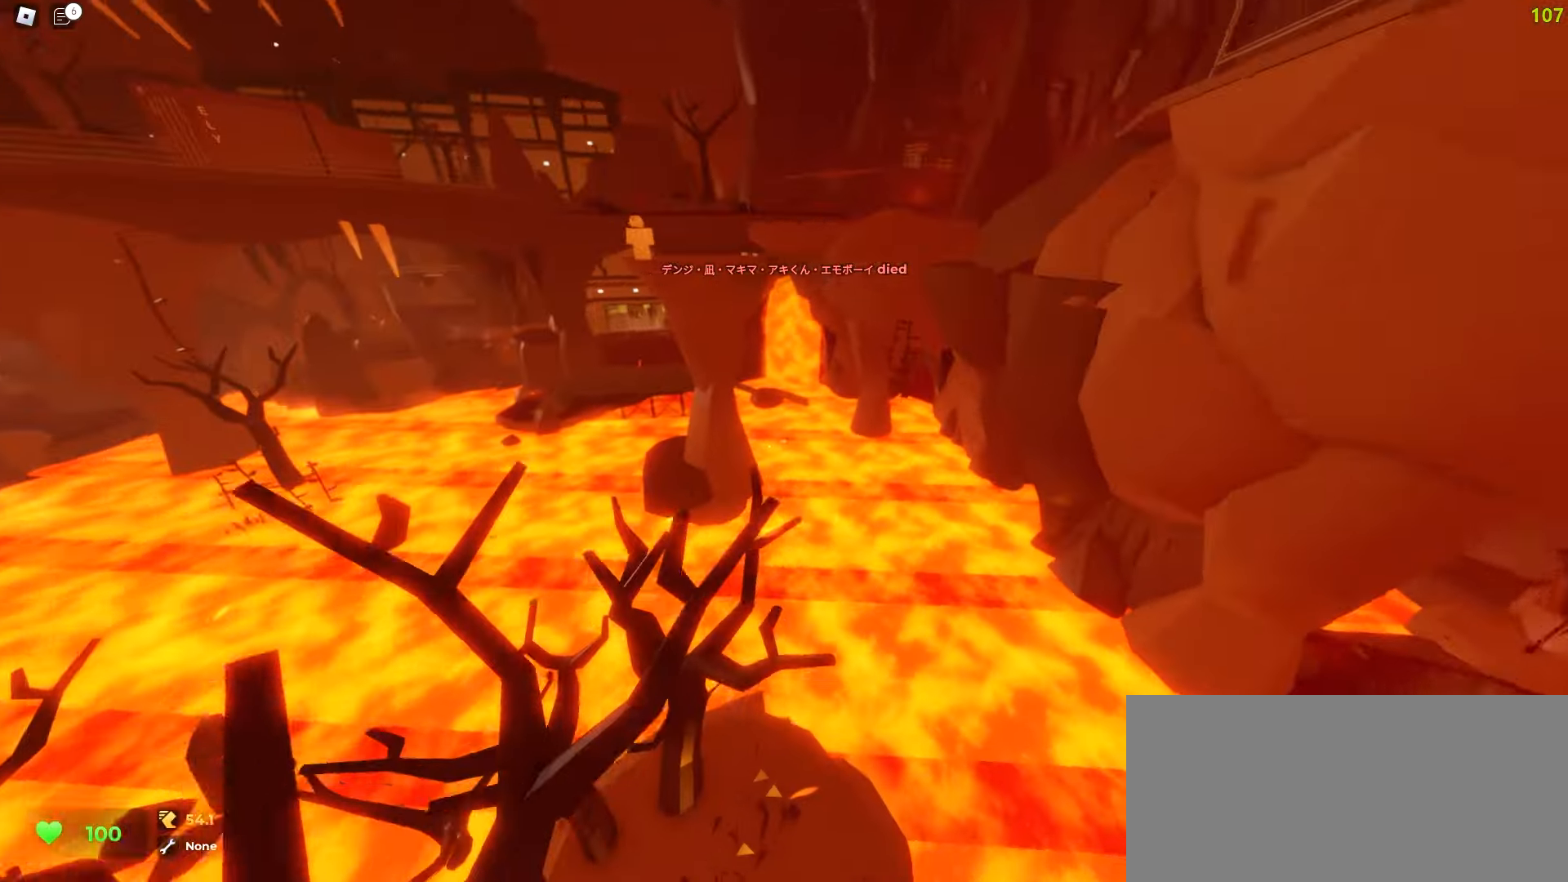
{"keys": ["d", "w"], "mouse": [], "events": [[83, "a", "up"], [83, "d", "down"]]}
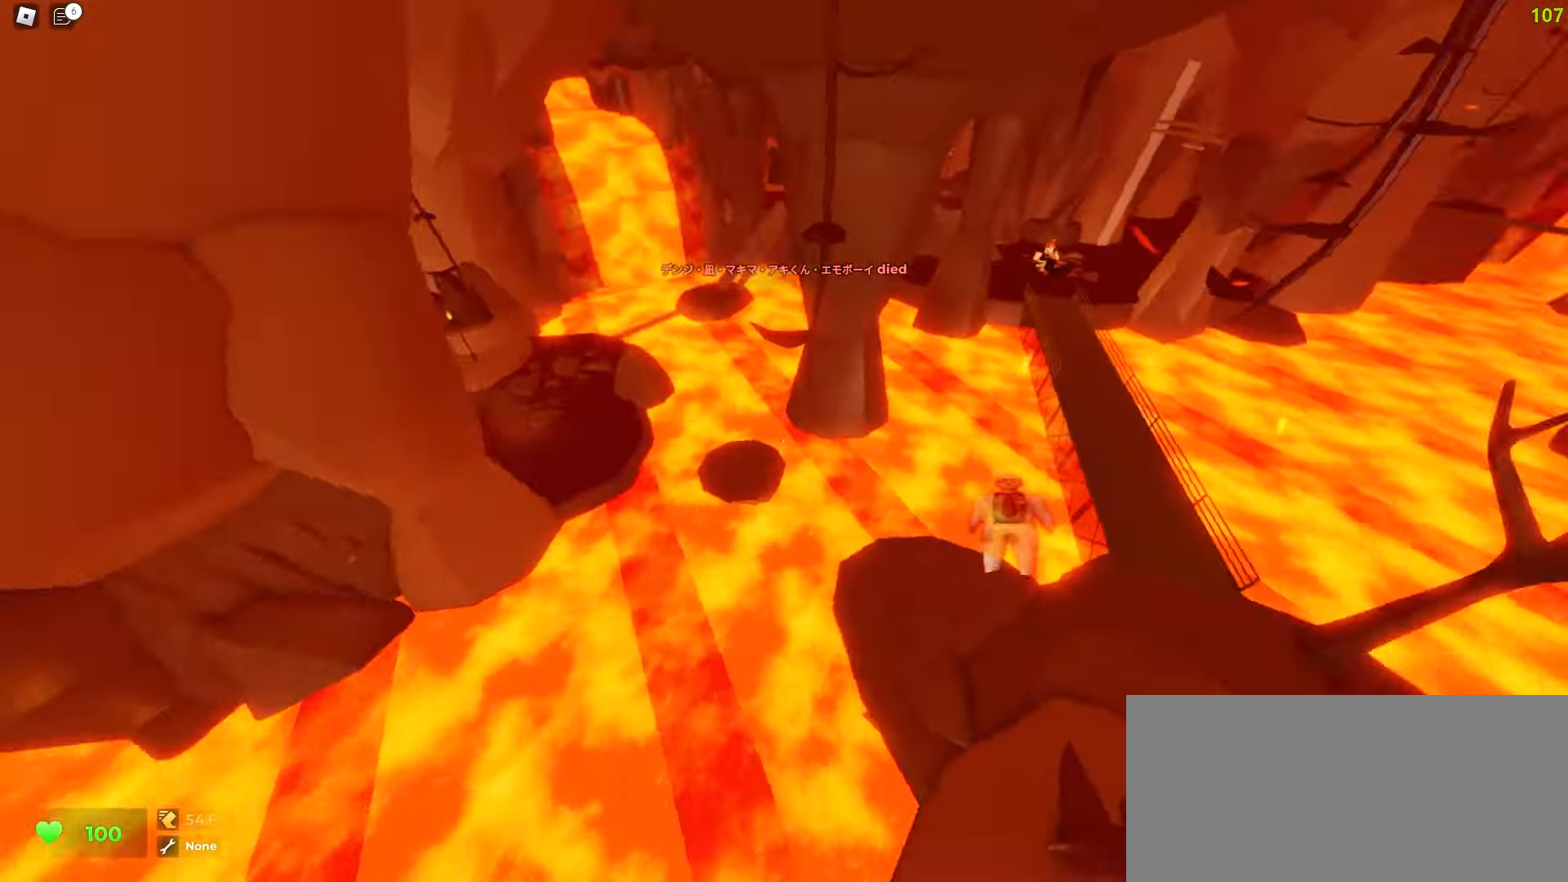
{"keys": ["a", "w"], "mouse": [], "events": [[350, "d", "up"], [367, "a", "down"]]}
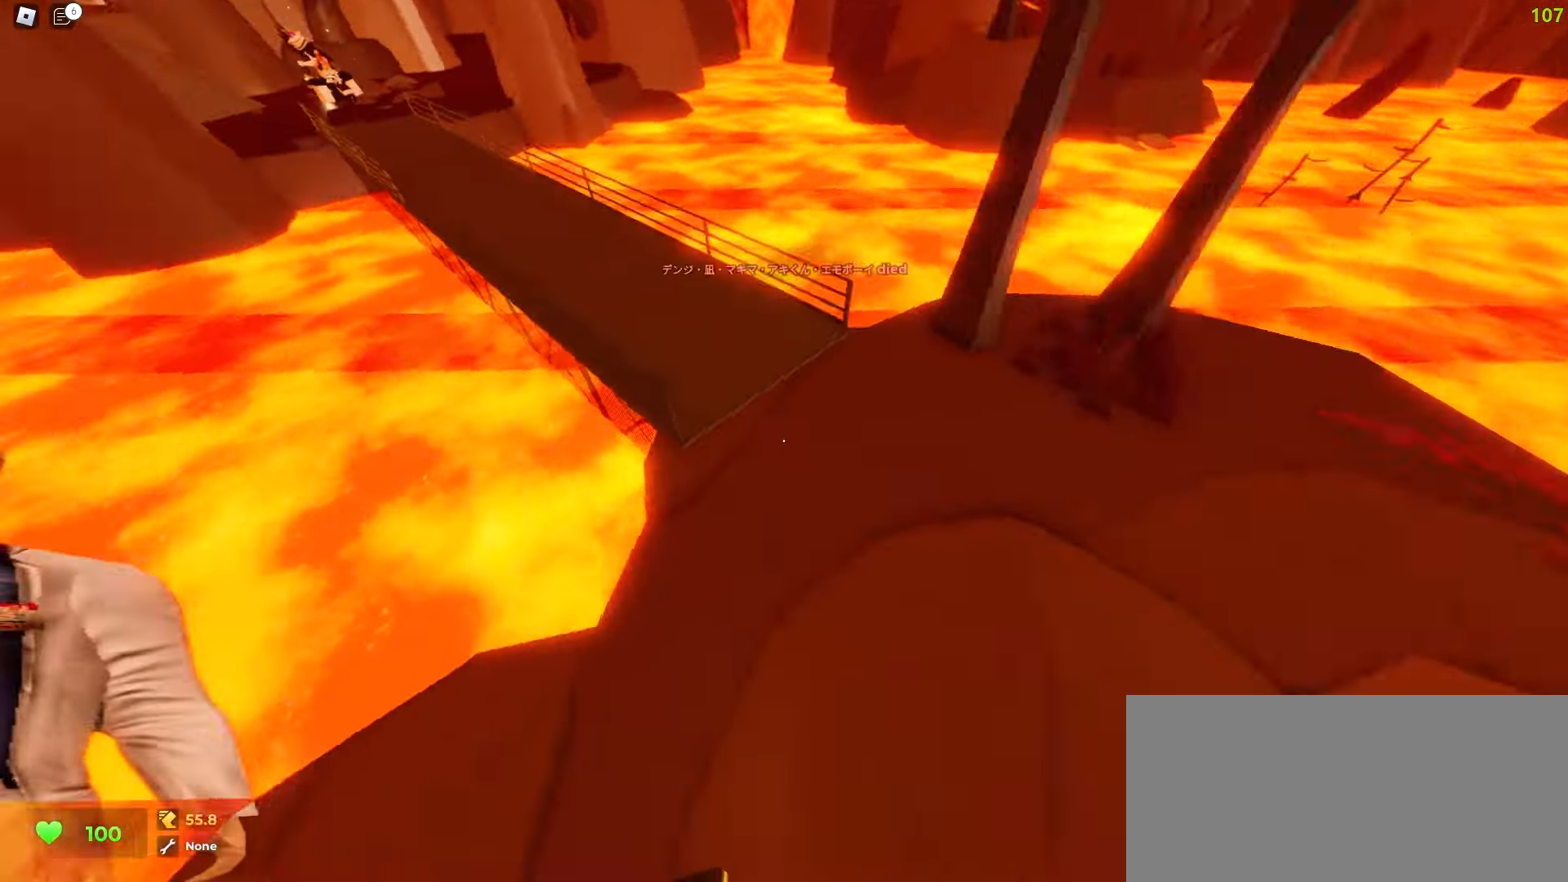
{"keys": ["d", "w"], "mouse": [], "events": [[267, "a", "up"], [267, "d", "down"]]}
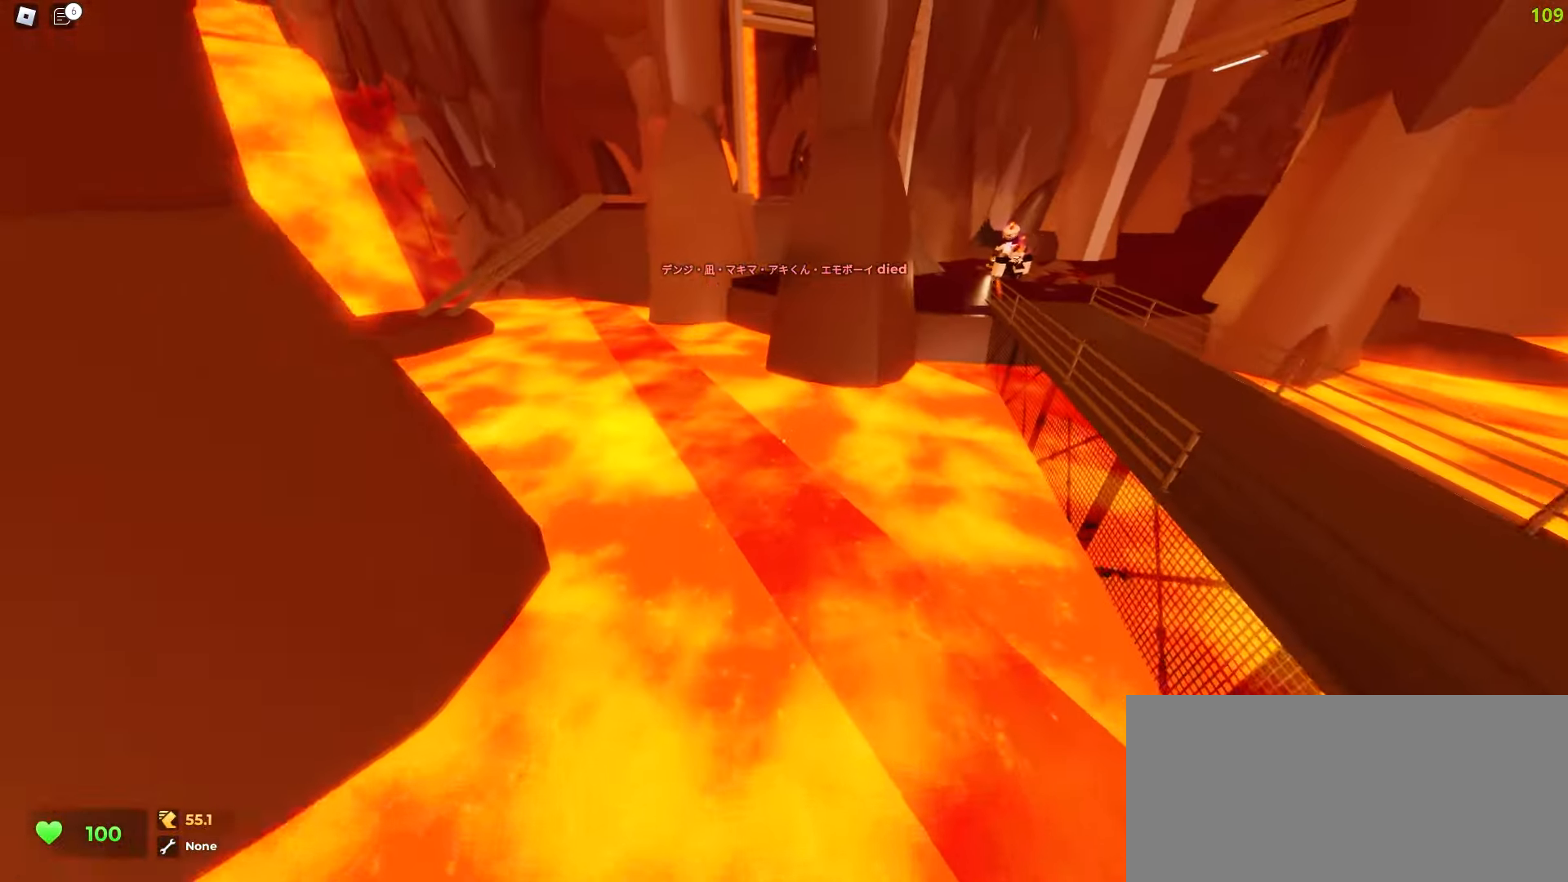
{"keys": ["ctrl", "d", "w"], "mouse": [], "events": [[83, "ctrl", "down"]]}
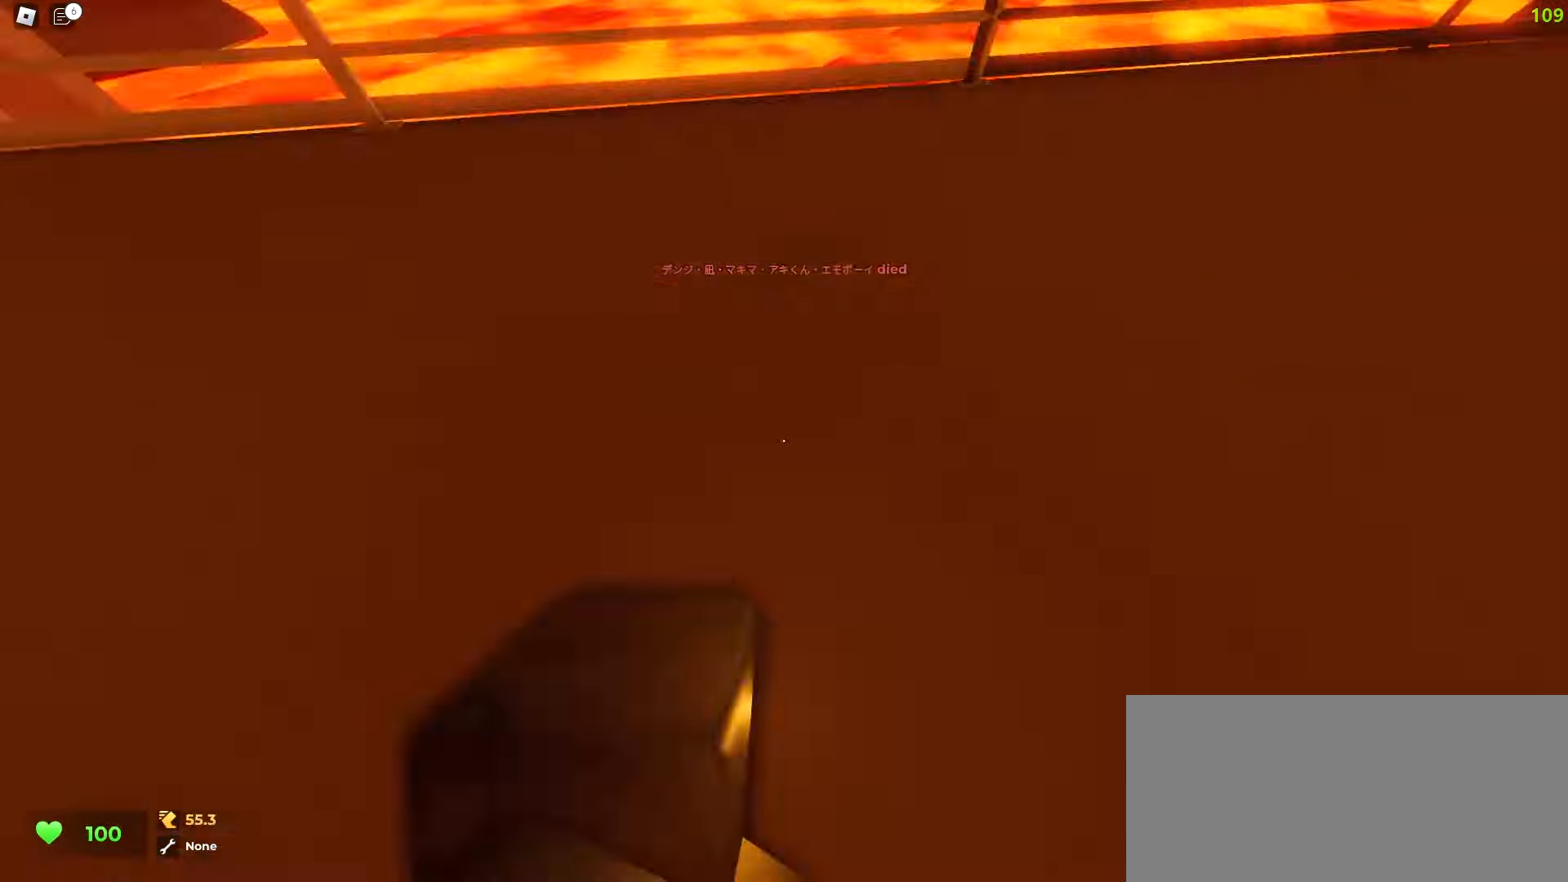
{"keys": ["d", "w"], "mouse": [], "events": [[167, "ctrl", "up"]]}
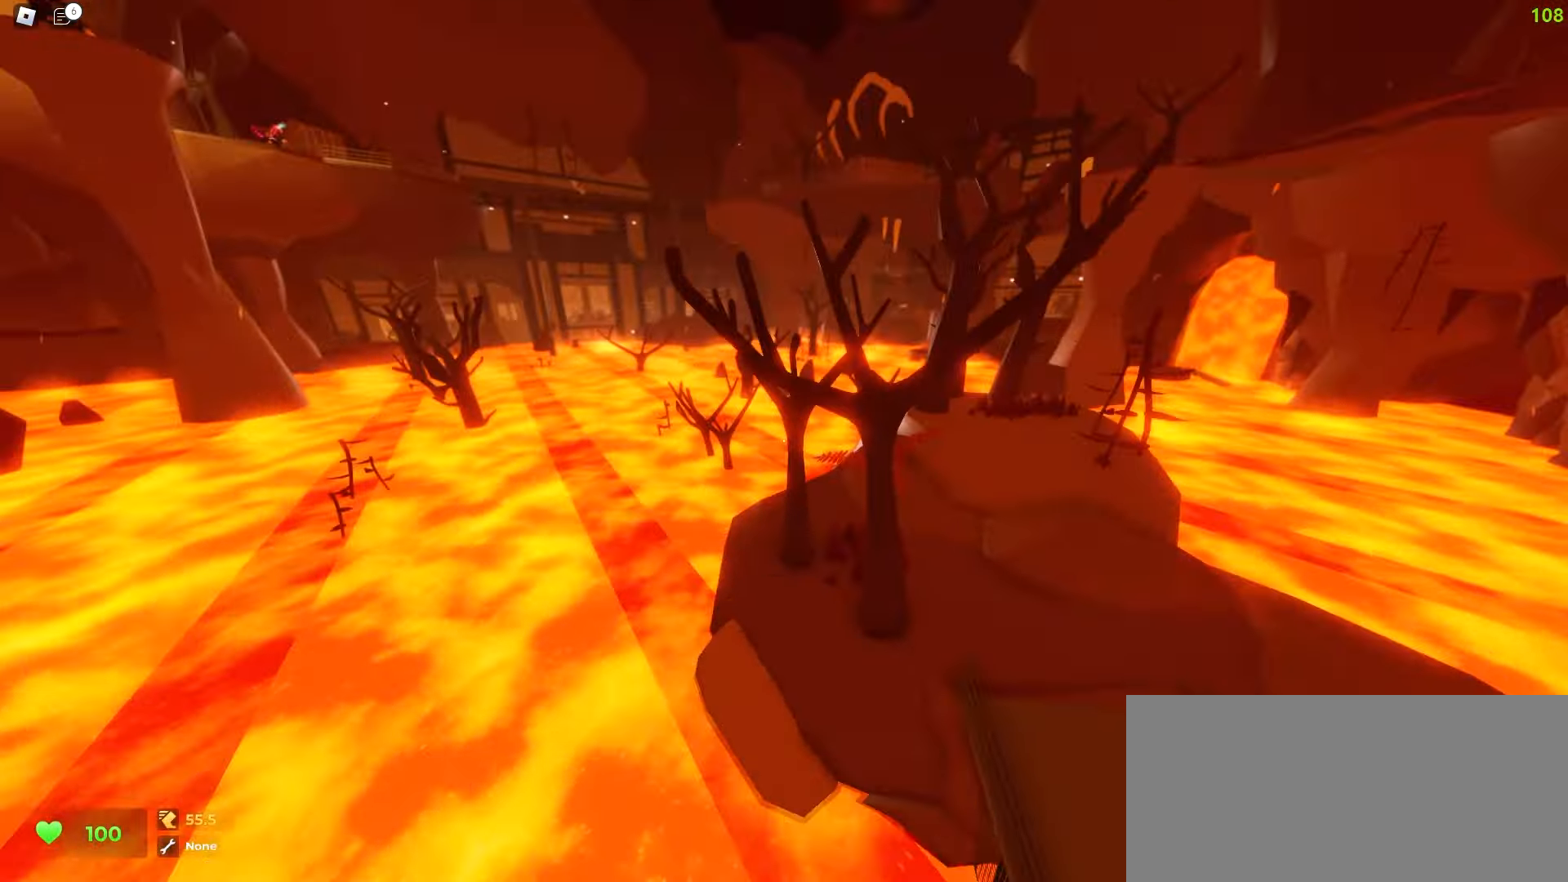
{"keys": ["d", "w"], "mouse": [], "events": [[33, "d", "up"], [217, "d", "down"]]}
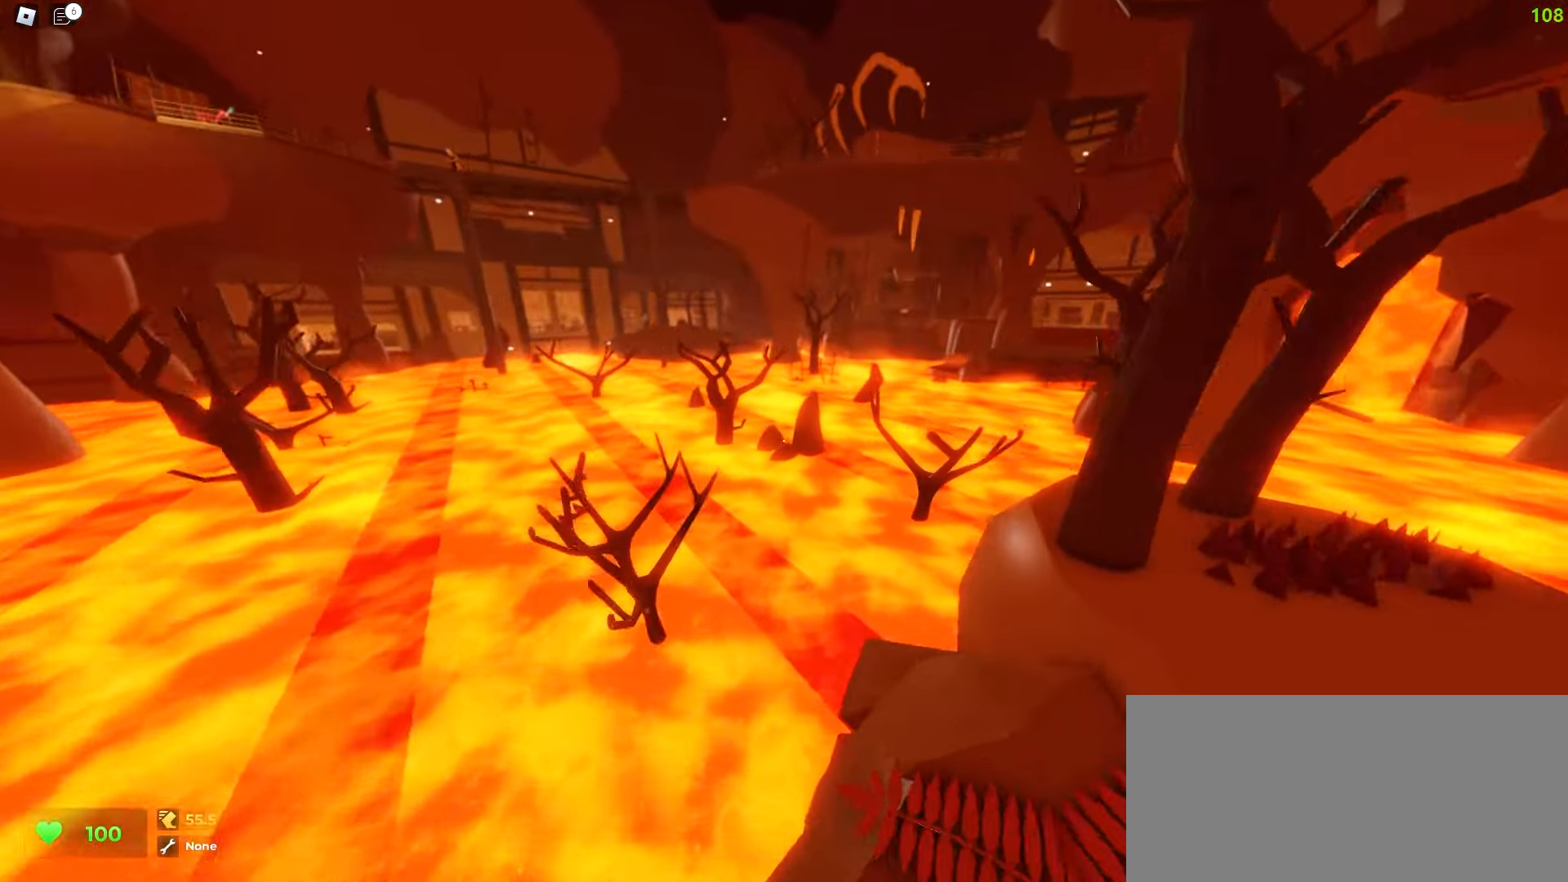
{"keys": ["d", "w"], "mouse": [], "events": []}
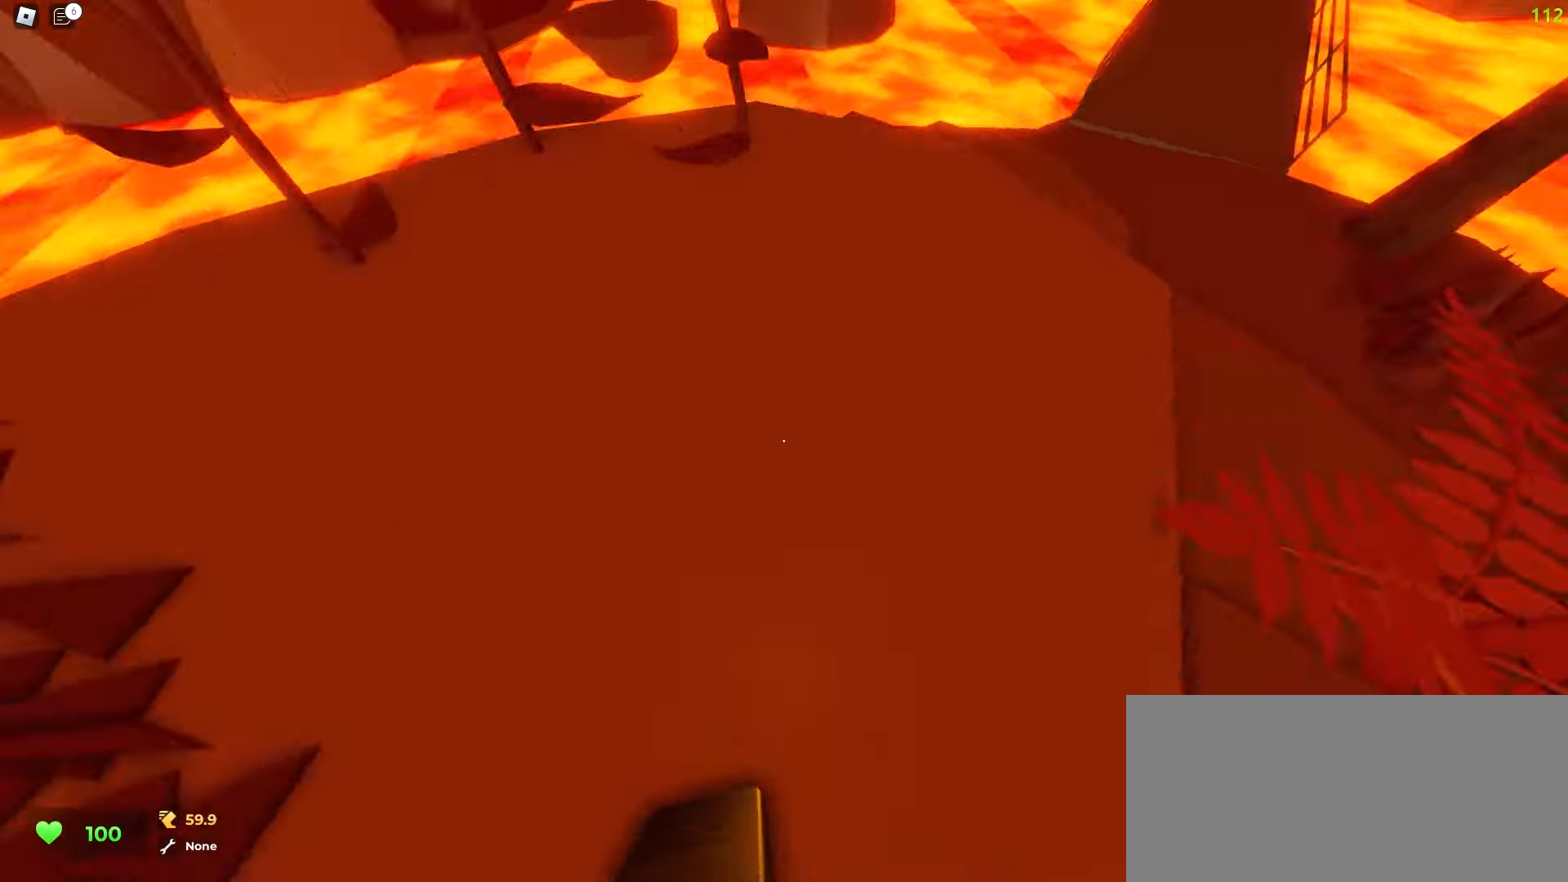
{"keys": ["d", "w"], "mouse": [], "events": [[83, "d", "up"], [100, "a", "down"], [283, "a", "up"], [333, "d", "down"]]}
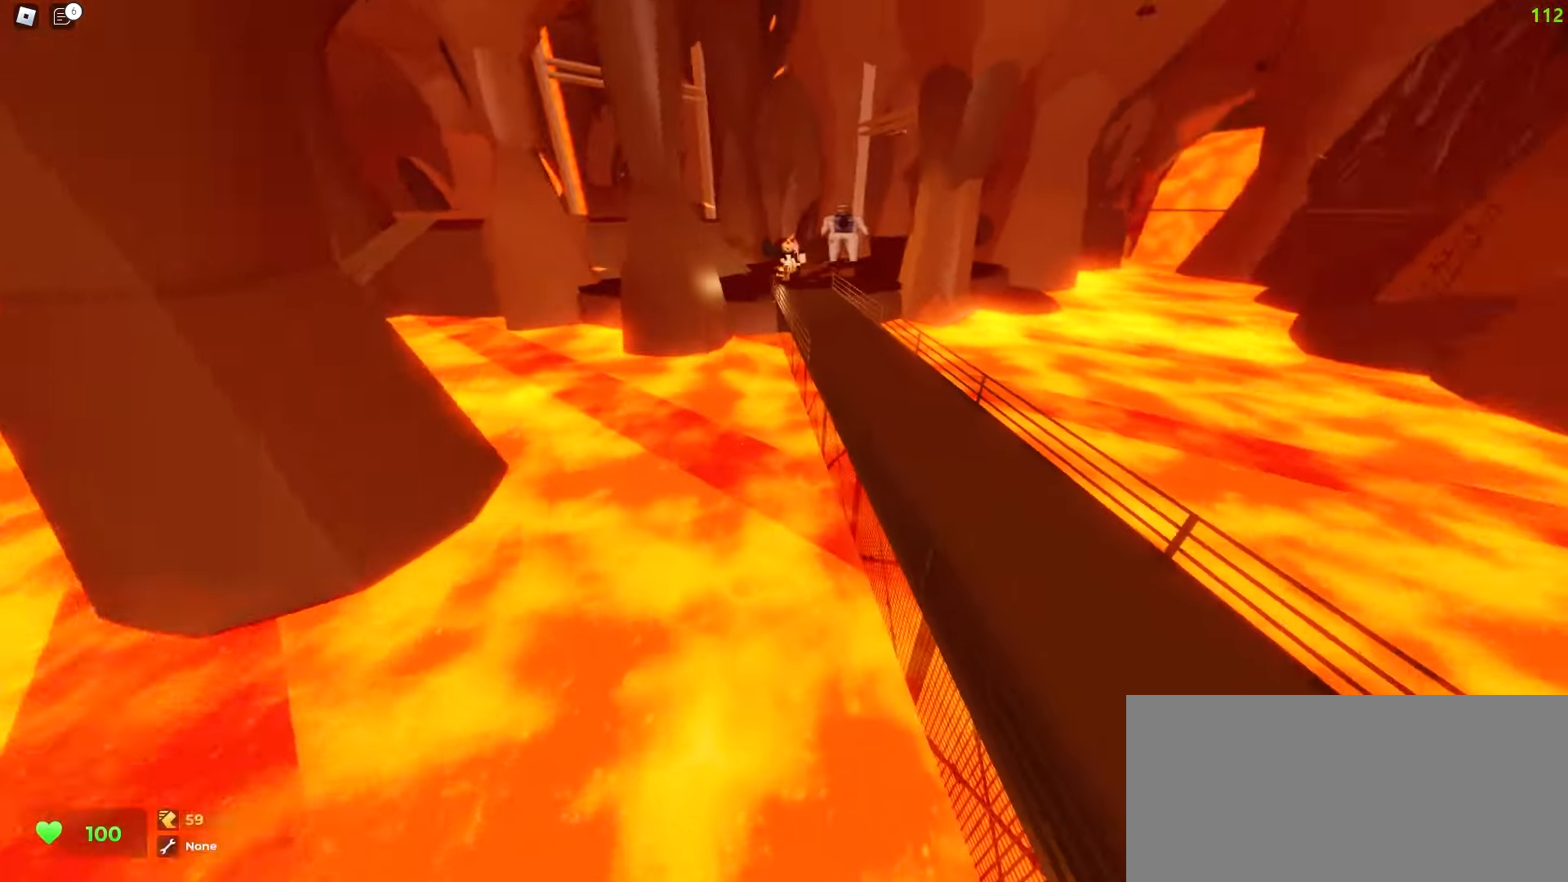
{"keys": ["w"], "mouse": [], "events": [[150, "a", "down"], [150, "d", "up"], [500, "a", "up"]]}
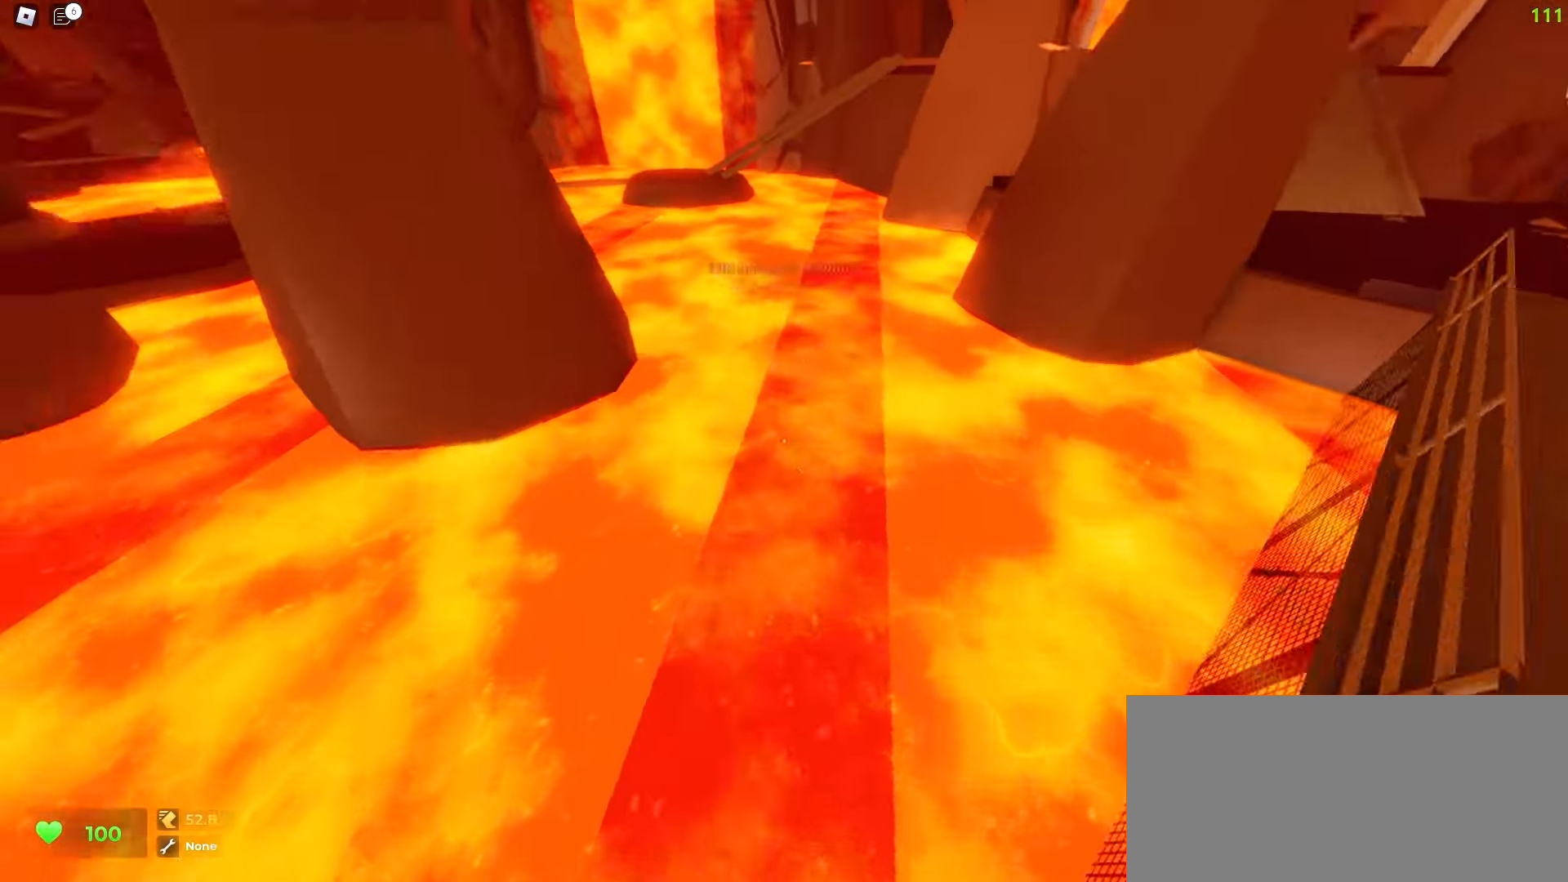
{"keys": ["ctrl", "d", "w"], "mouse": [], "events": [[17, "d", "down"], [233, "ctrl", "down"]]}
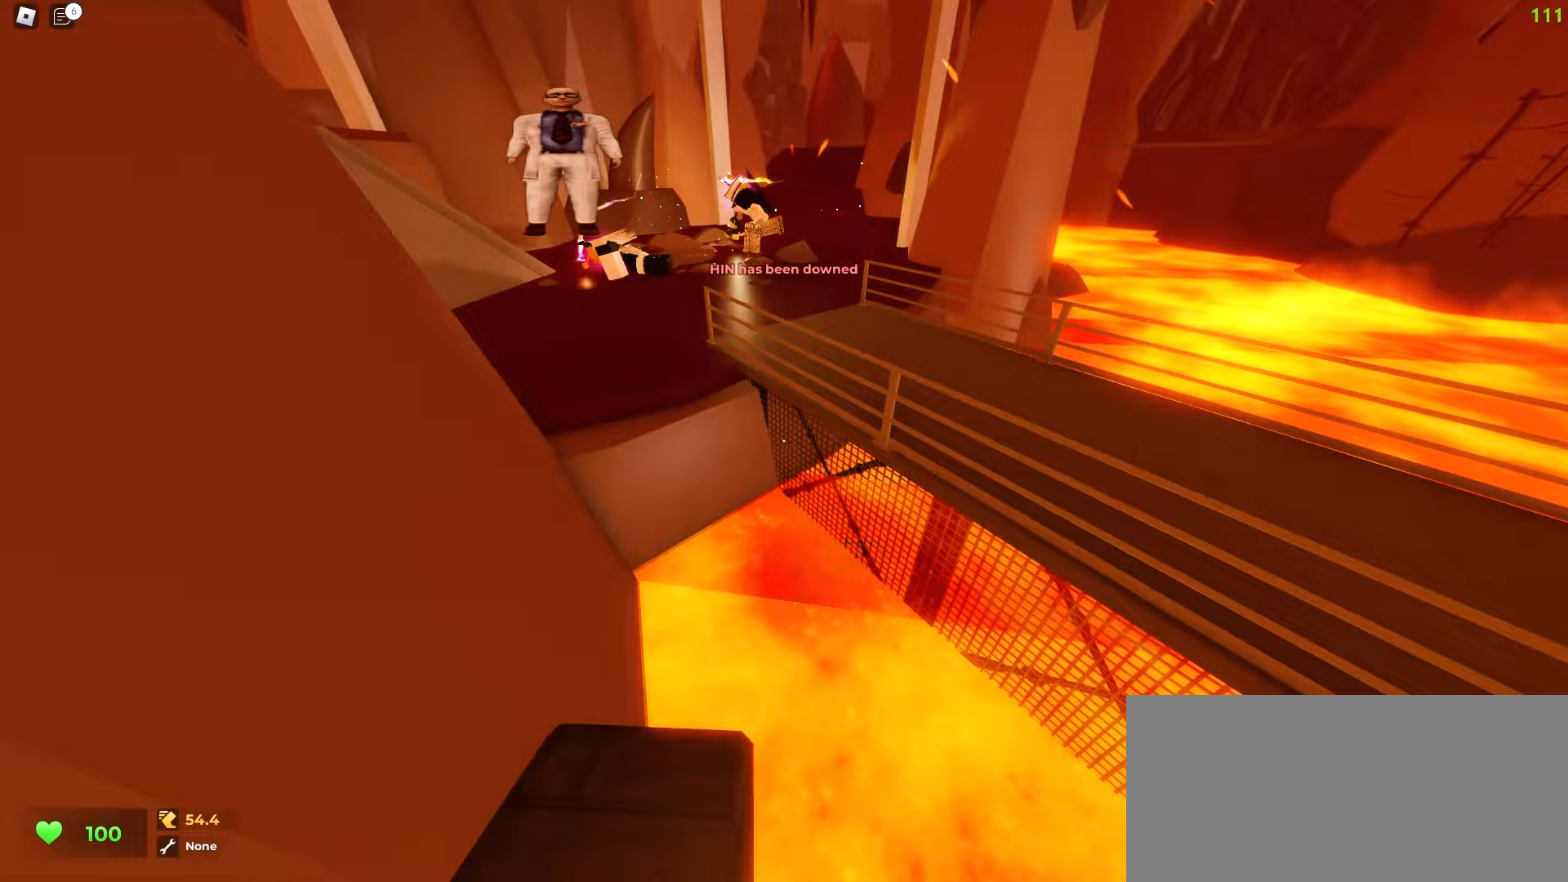
{"keys": ["d", "w"], "mouse": [], "events": [[400, "ctrl", "up"]]}
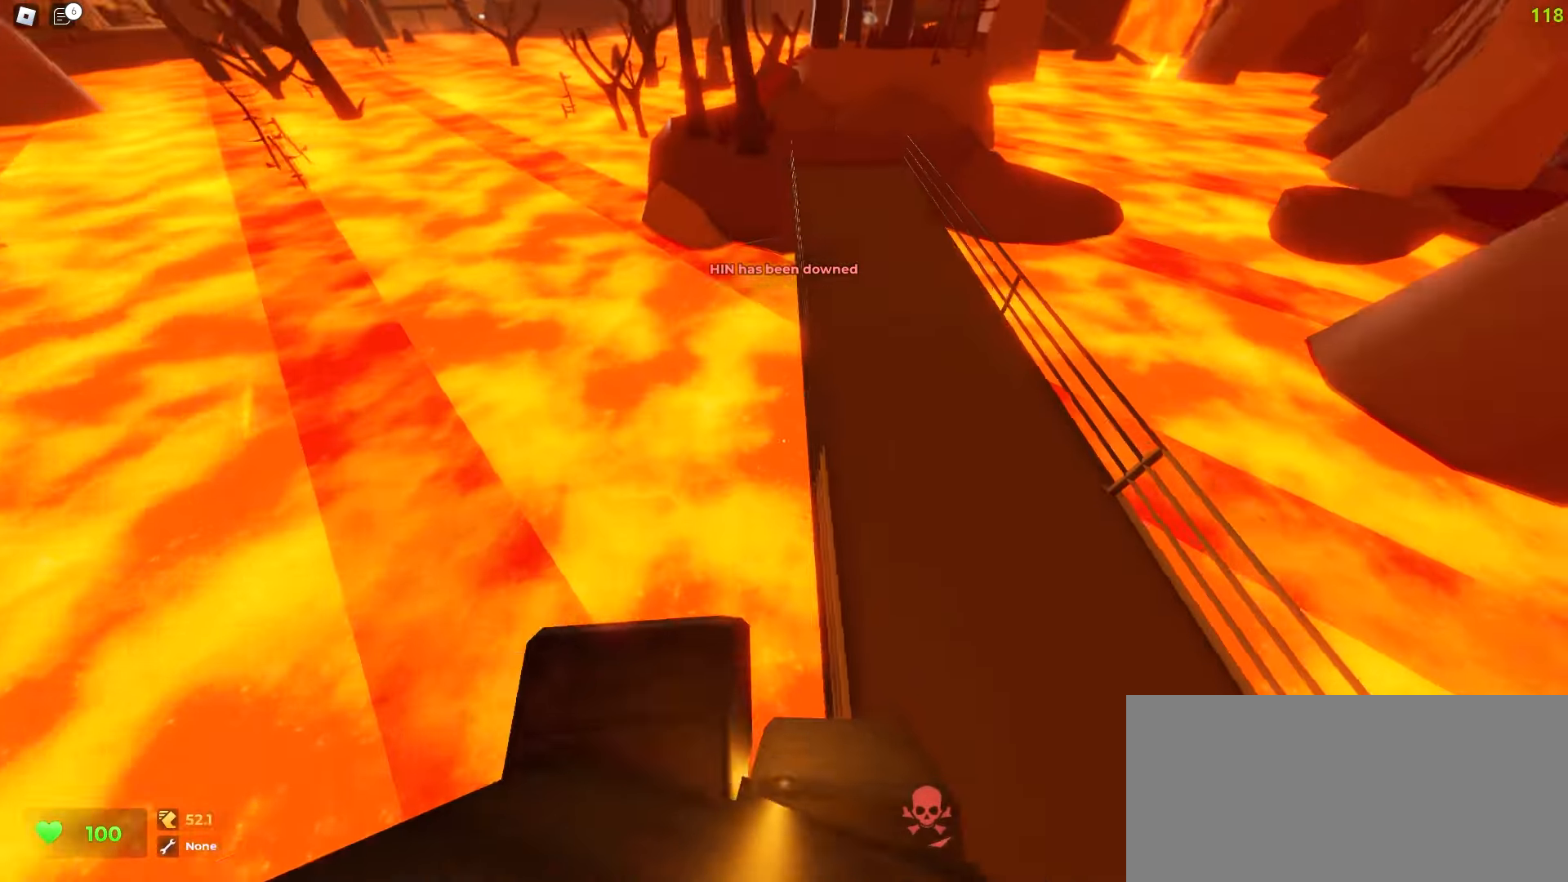
{"keys": ["a", "w"], "mouse": [], "events": [[350, "d", "up"], [417, "a", "down"]]}